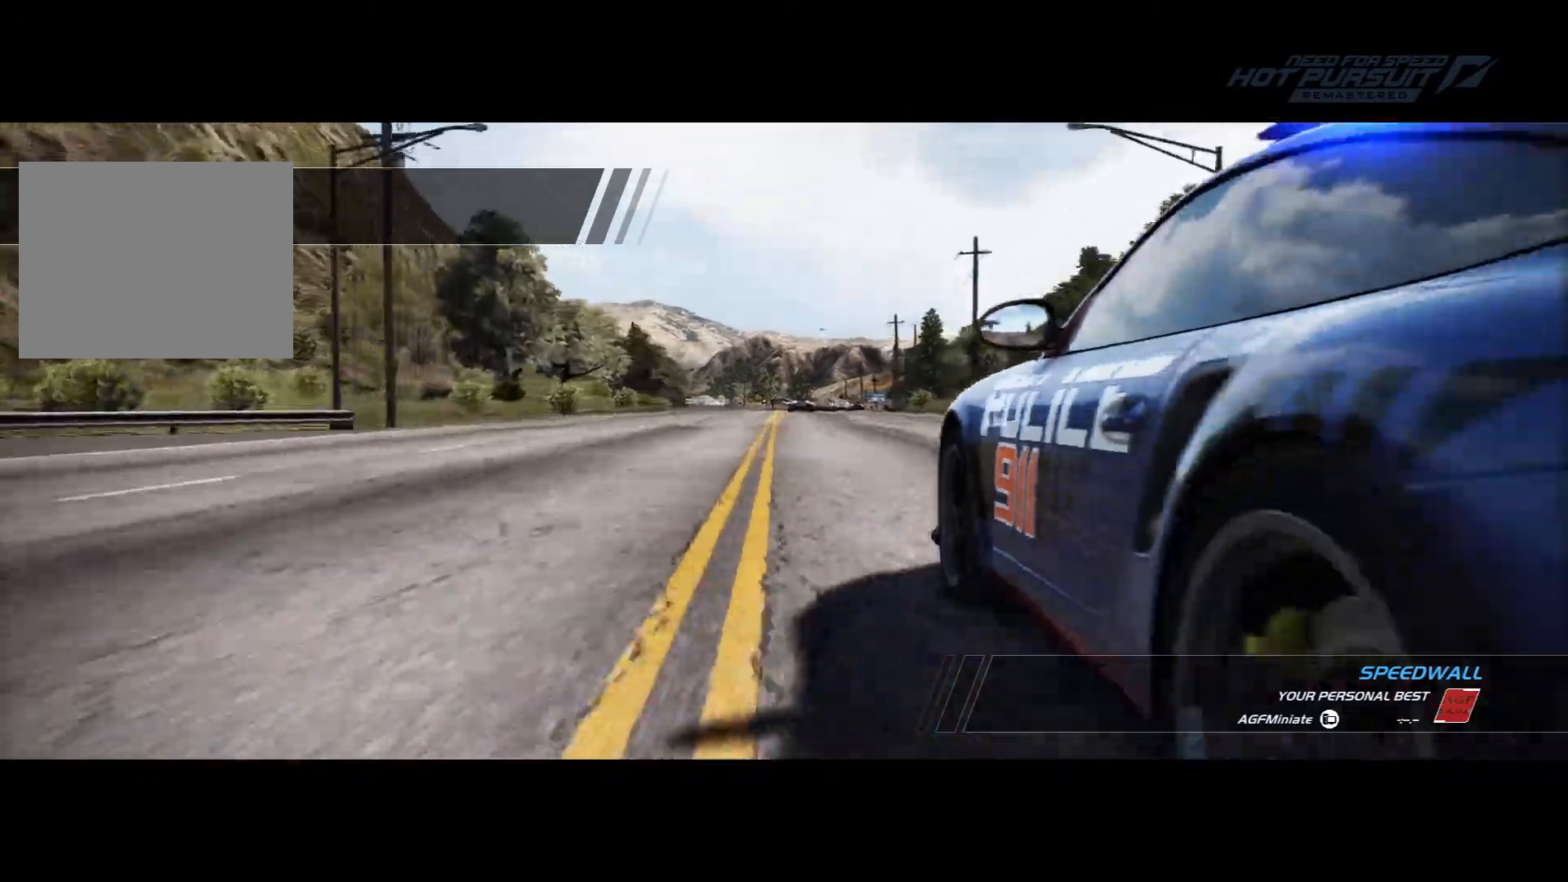
Gameplay with a controller (PlayStation layout); each line is a JSON object with the inputs held at the frame after it. "events" lists button and stick changes between this image and that frame as [ms after this image, input, new state], when the widget could be followed in between. Not read: L3 R3 right_stick.
{"buttons": ["R2"], "left_stick": "center", "events": []}
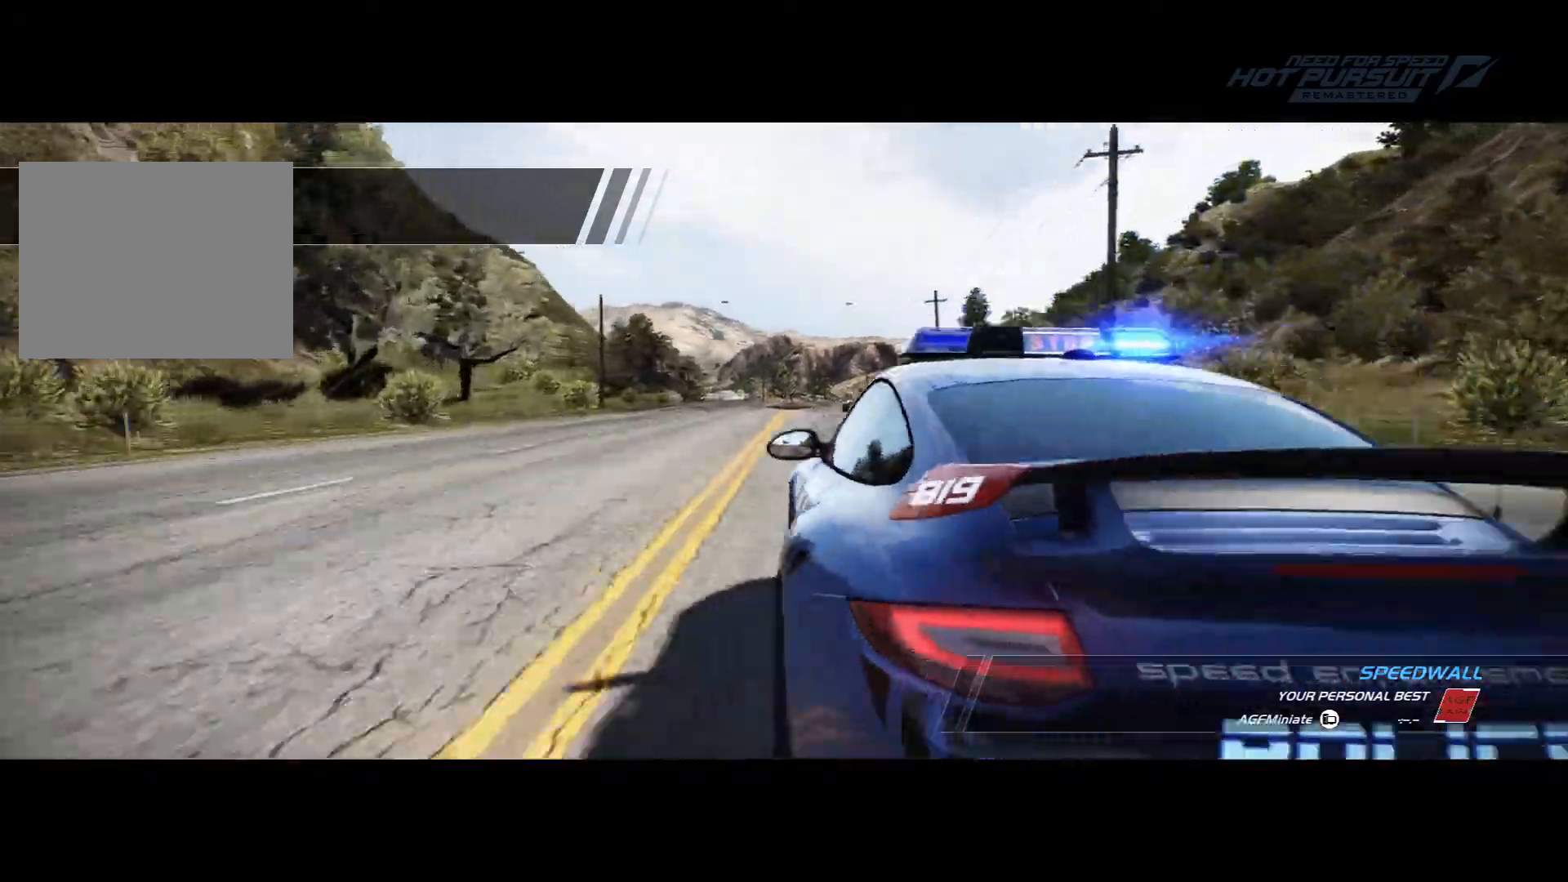
{"buttons": ["R2"], "left_stick": "center", "events": []}
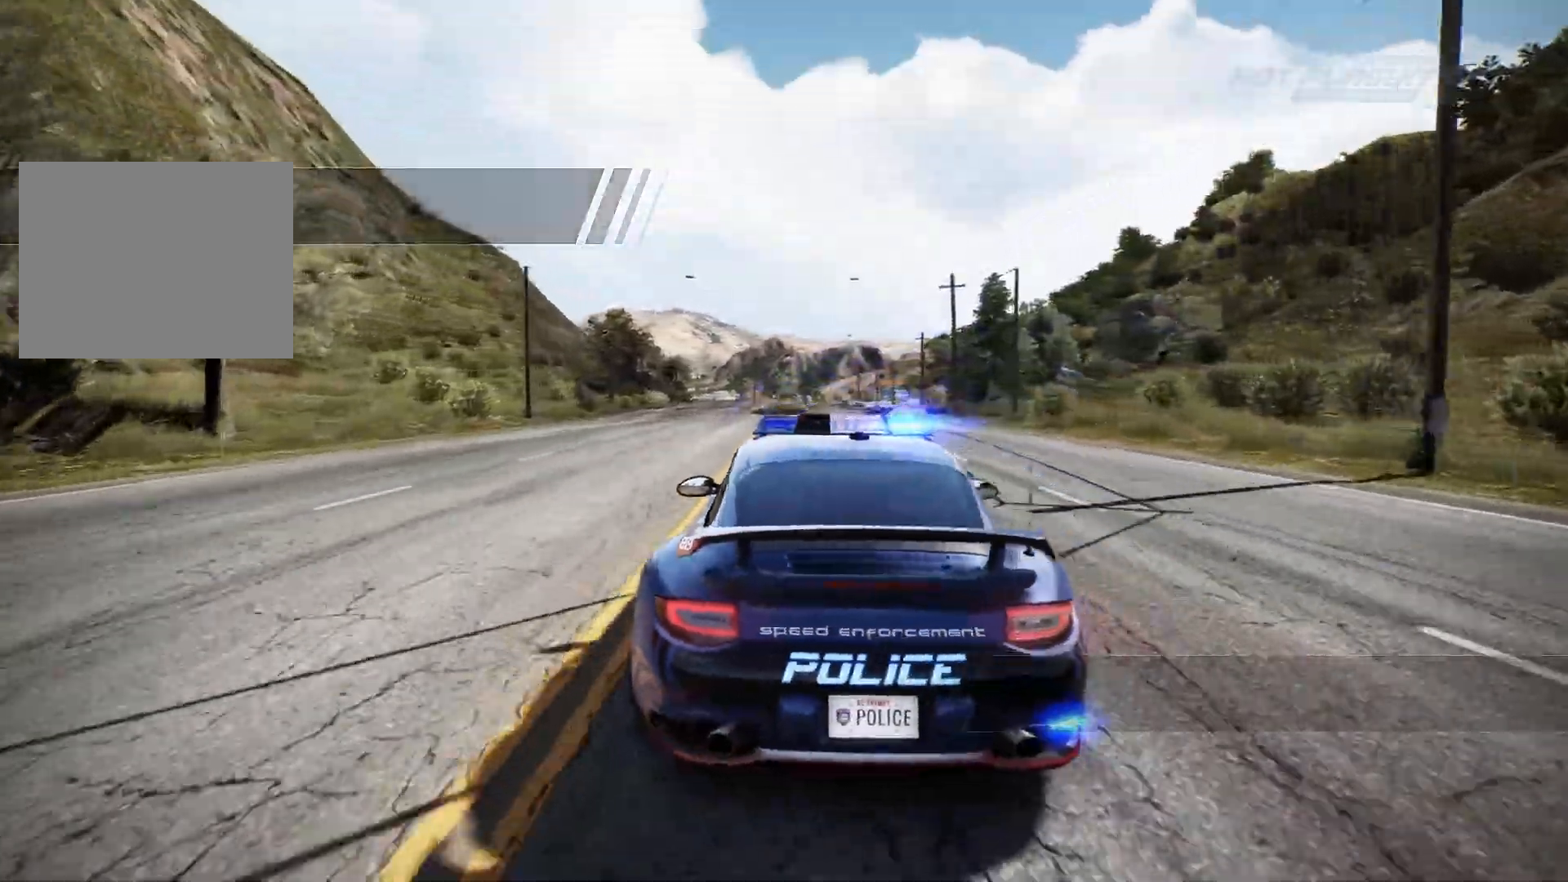
{"buttons": ["R2"], "left_stick": "center", "events": []}
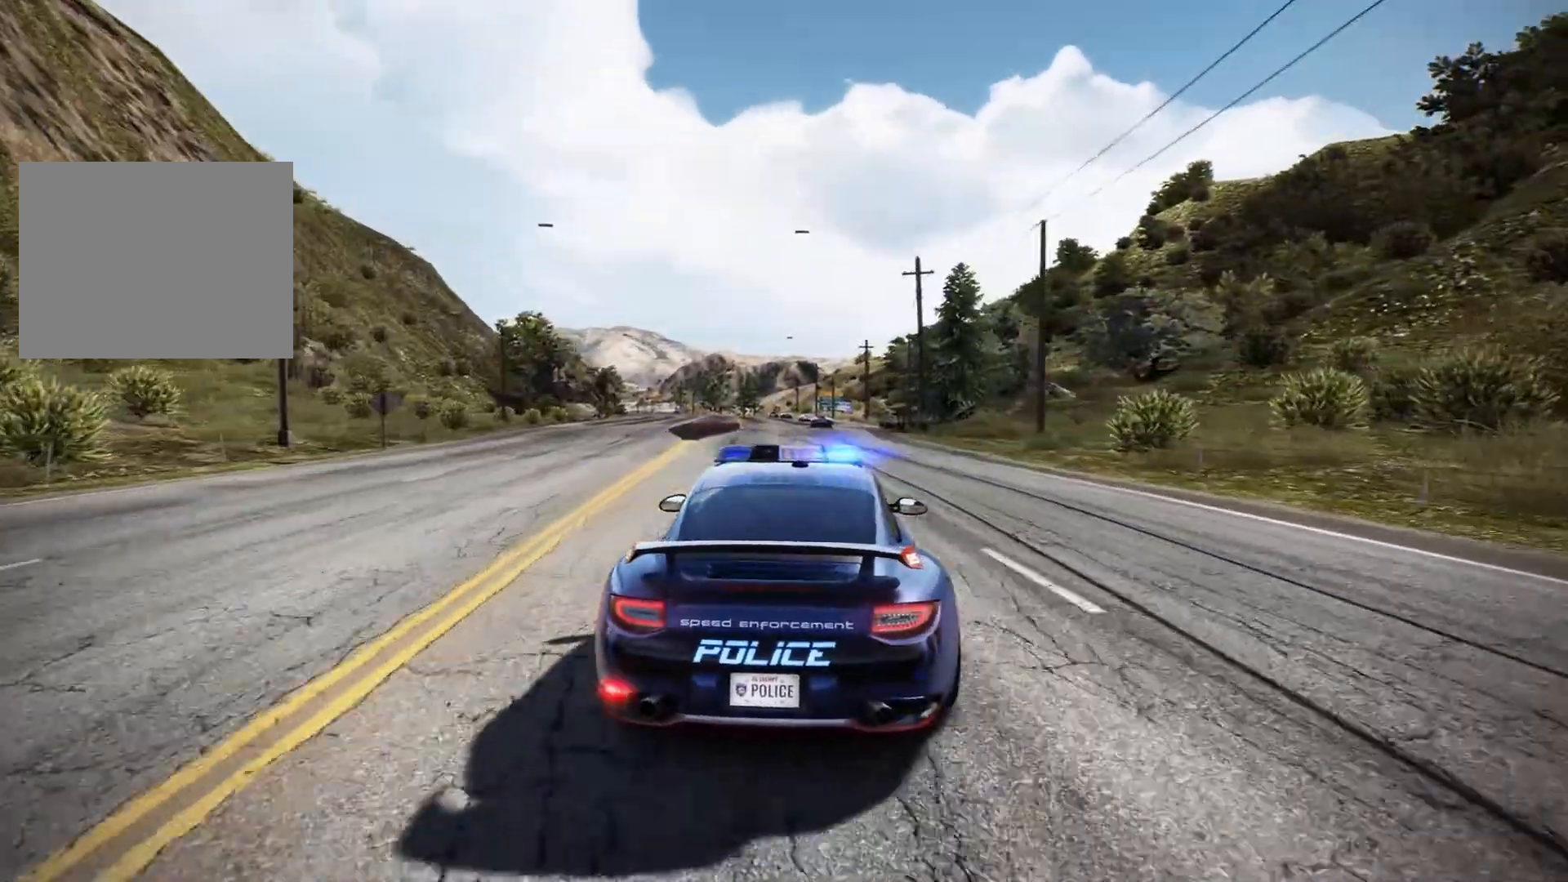
{"buttons": ["R2"], "left_stick": "center", "events": []}
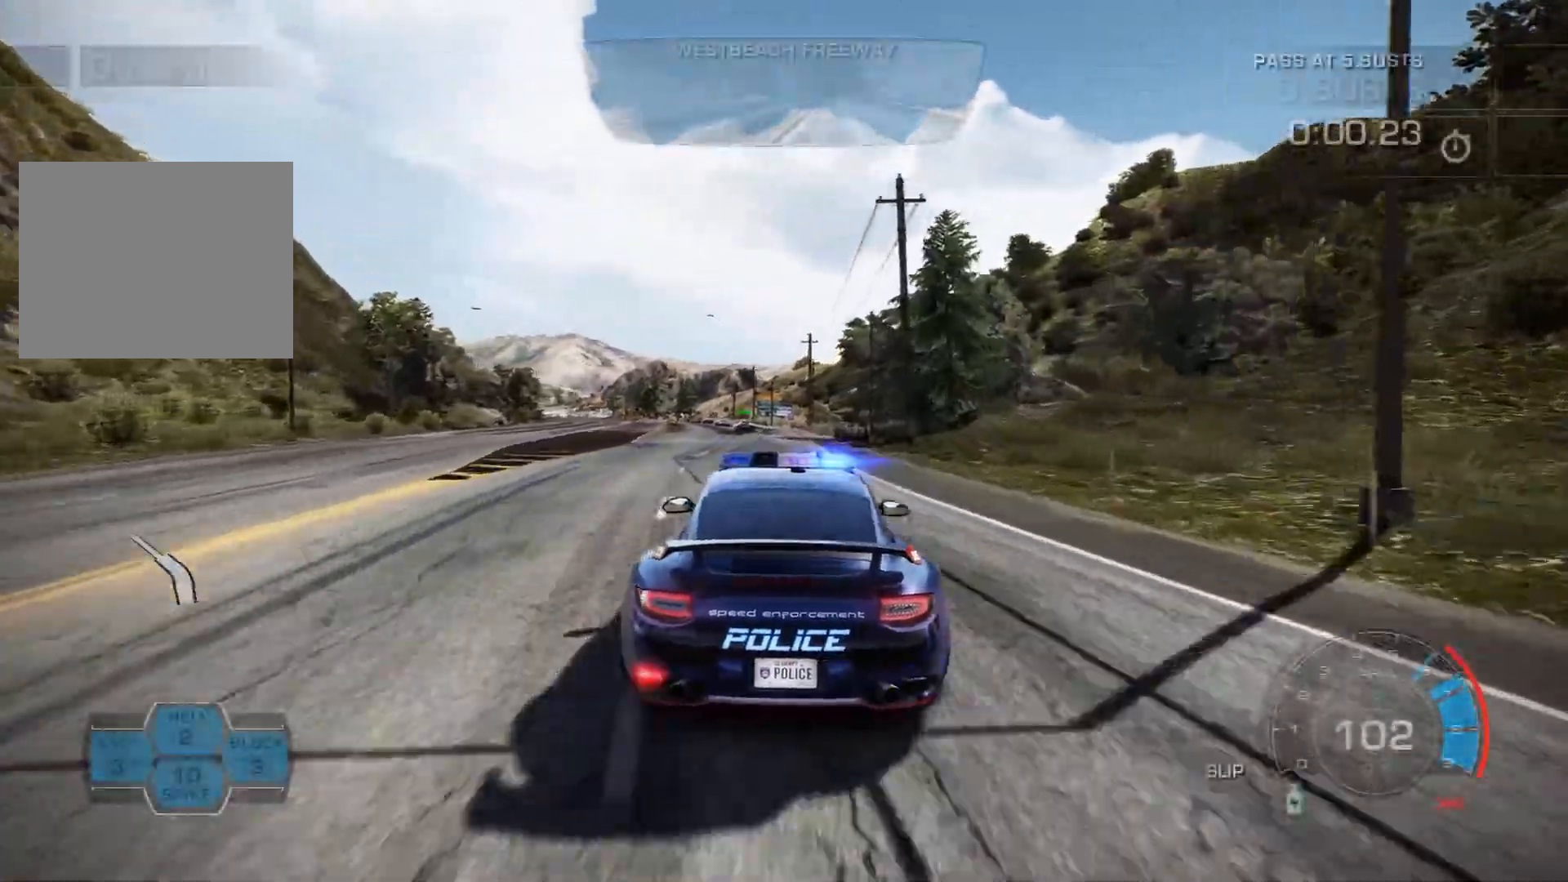
{"buttons": ["R2"], "left_stick": "left", "events": [[117, "left_stick", "left"], [250, "left_stick", "center"], [383, "left_stick", "left"]]}
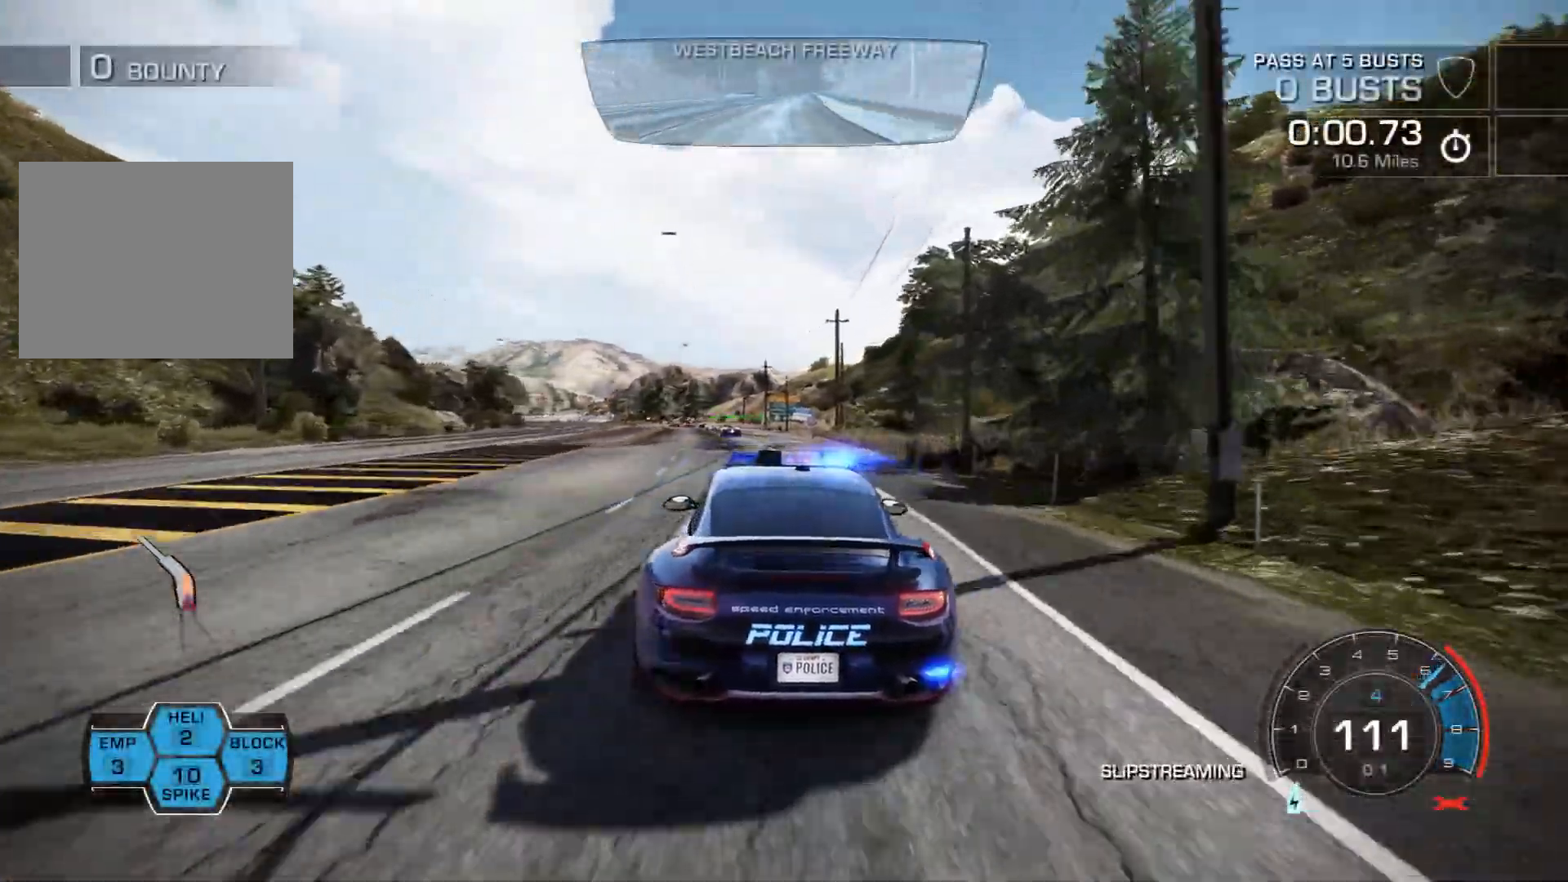
{"buttons": ["R2"], "left_stick": "center", "events": [[100, "left_stick", "center"]]}
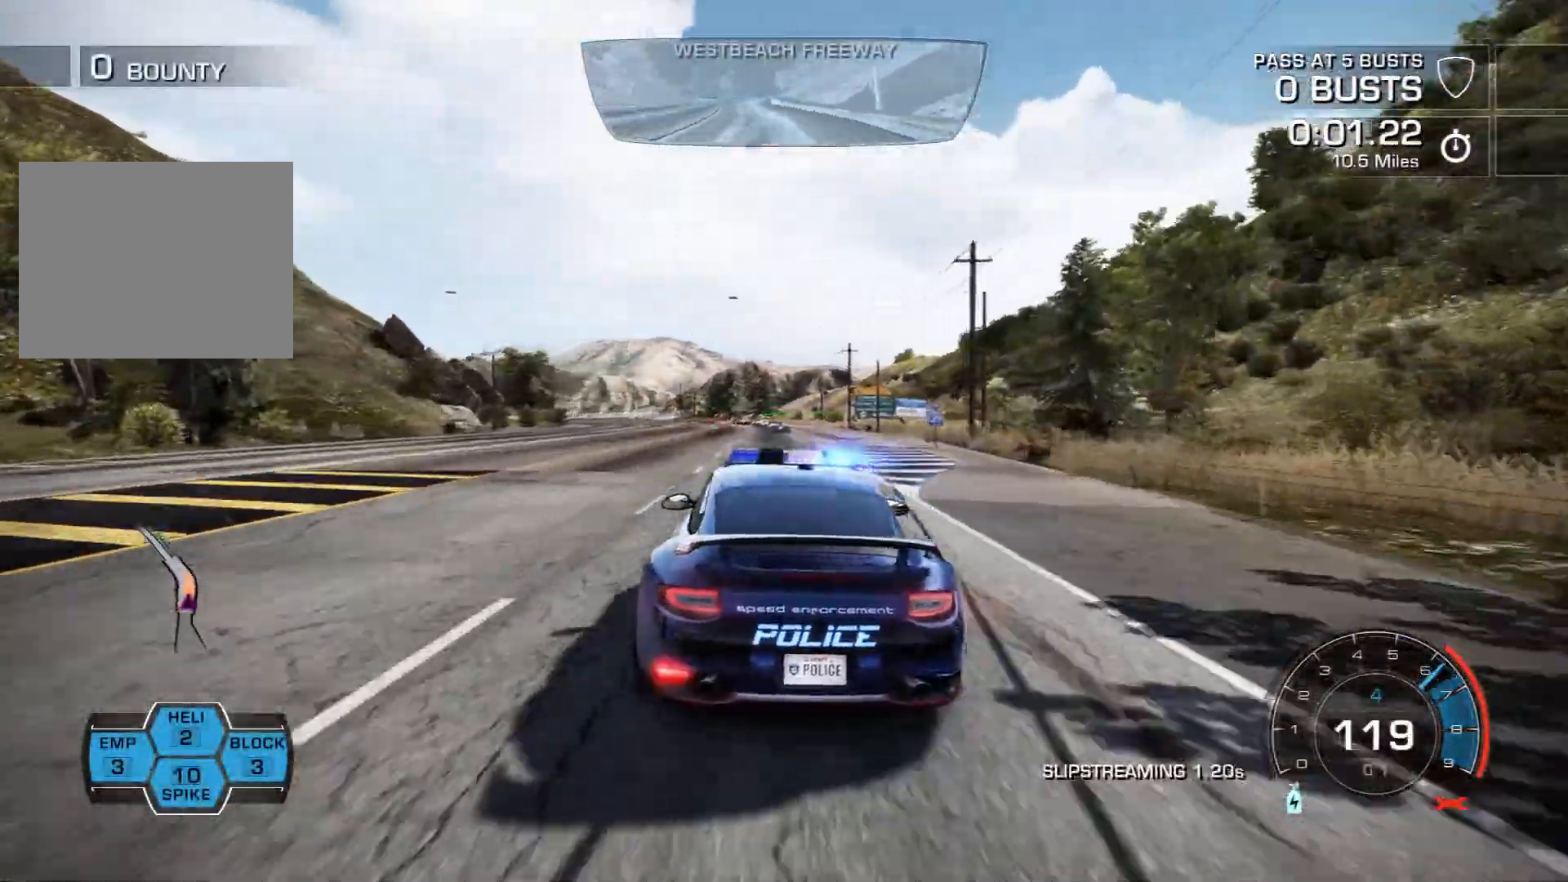
{"buttons": ["R2"], "left_stick": "center", "events": []}
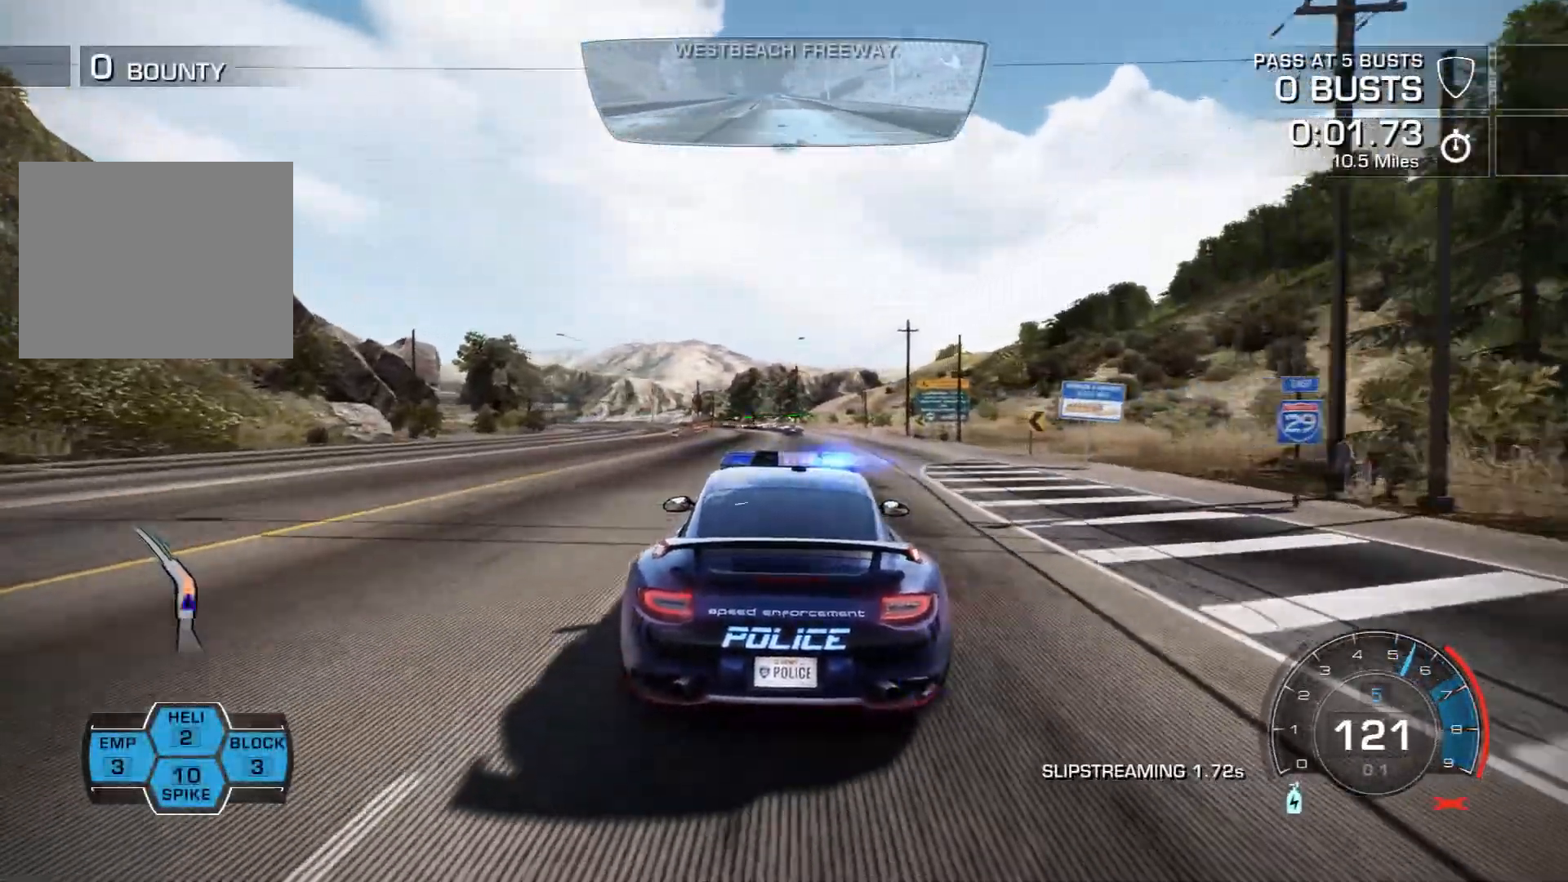
{"buttons": ["R2"], "left_stick": "left", "events": [[17, "DPAD_RIGHT", "down"], [167, "DPAD_RIGHT", "up"], [450, "left_stick", "left"]]}
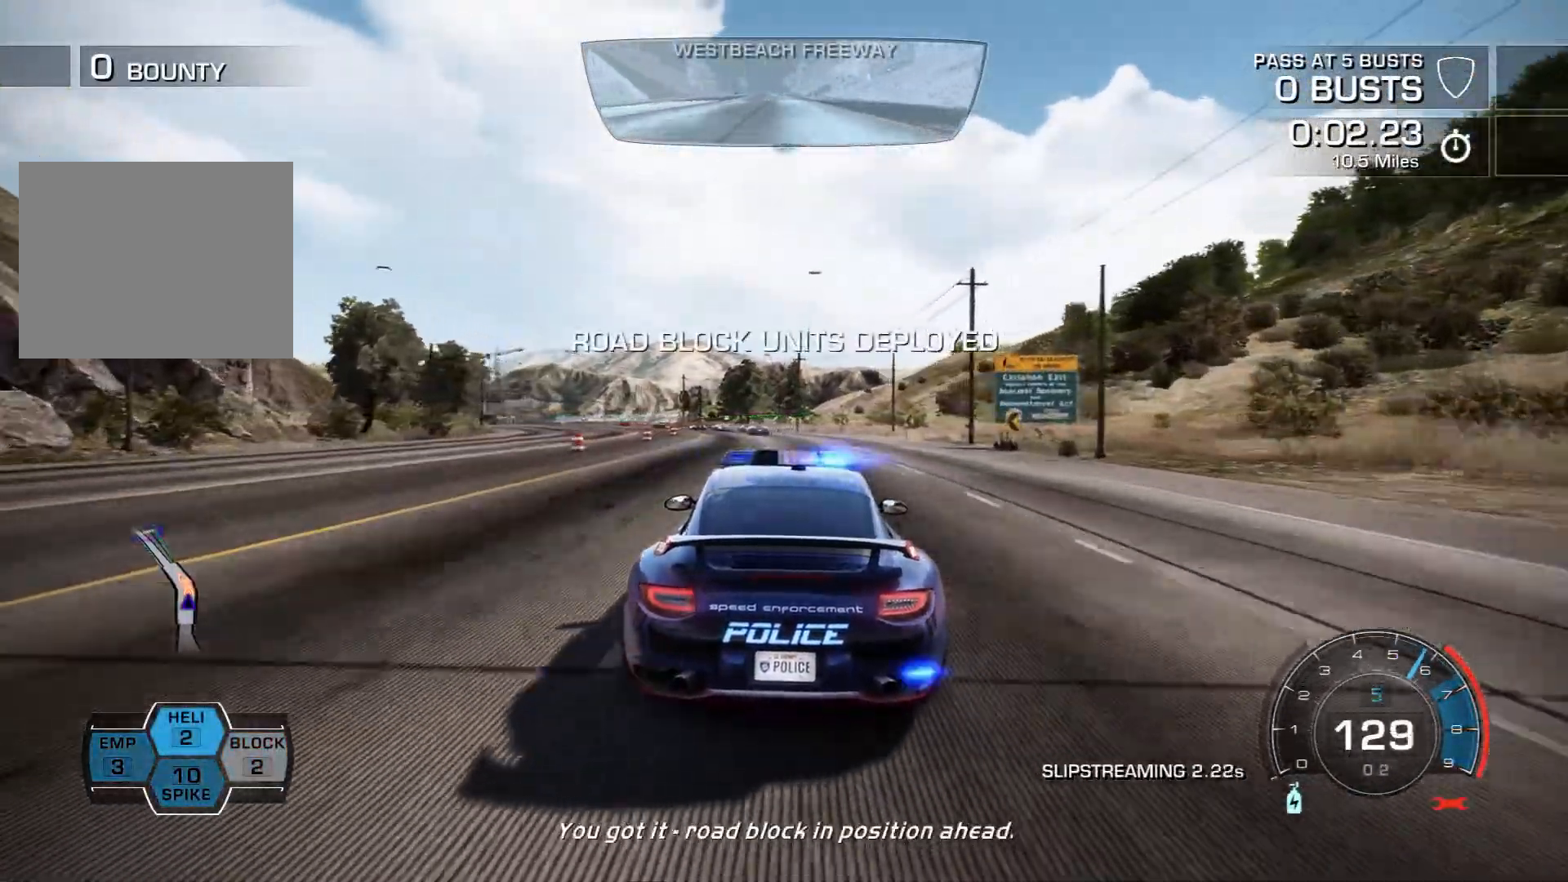
{"buttons": ["R2"], "left_stick": "left", "events": [[167, "left_stick", "center"], [433, "left_stick", "left"]]}
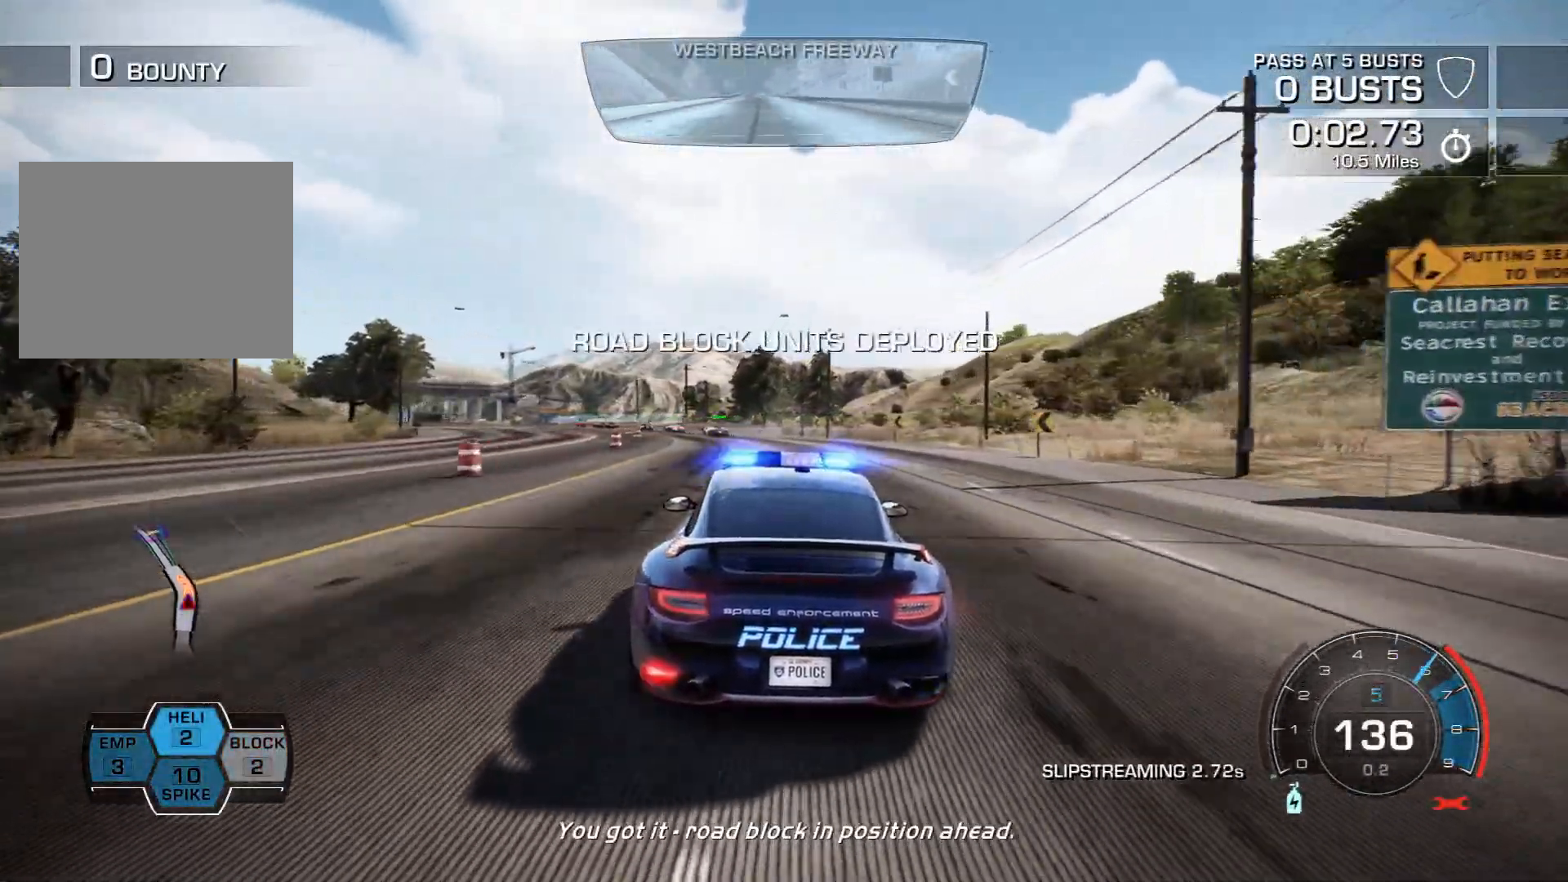
{"buttons": ["R2"], "left_stick": "left", "events": [[83, "left_stick", "center"], [233, "left_stick", "left"]]}
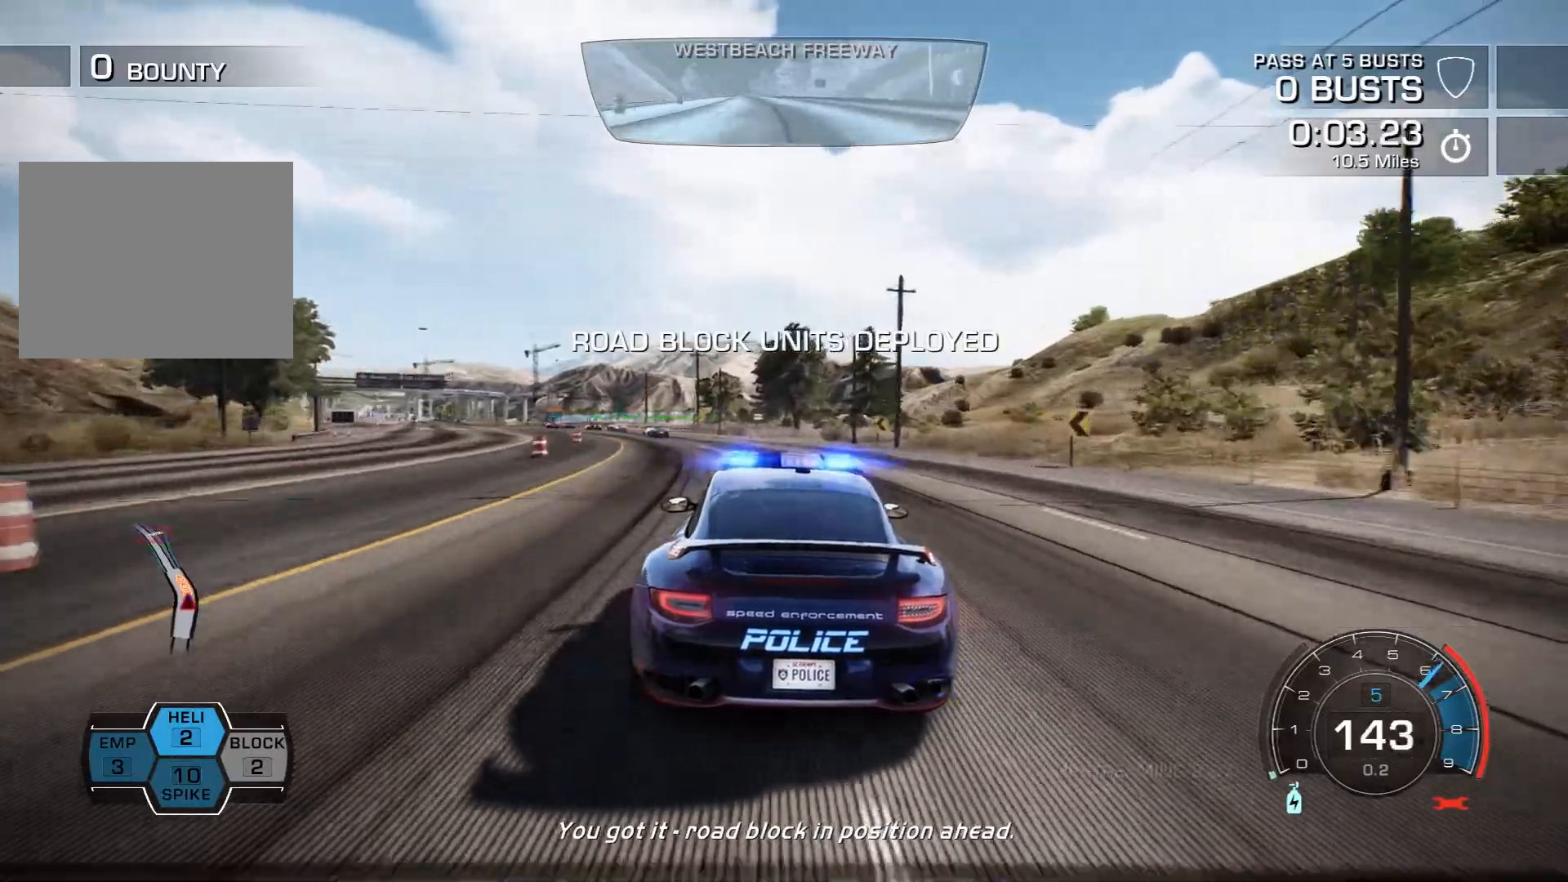
{"buttons": ["R2"], "left_stick": "center", "events": [[433, "left_stick", "center"]]}
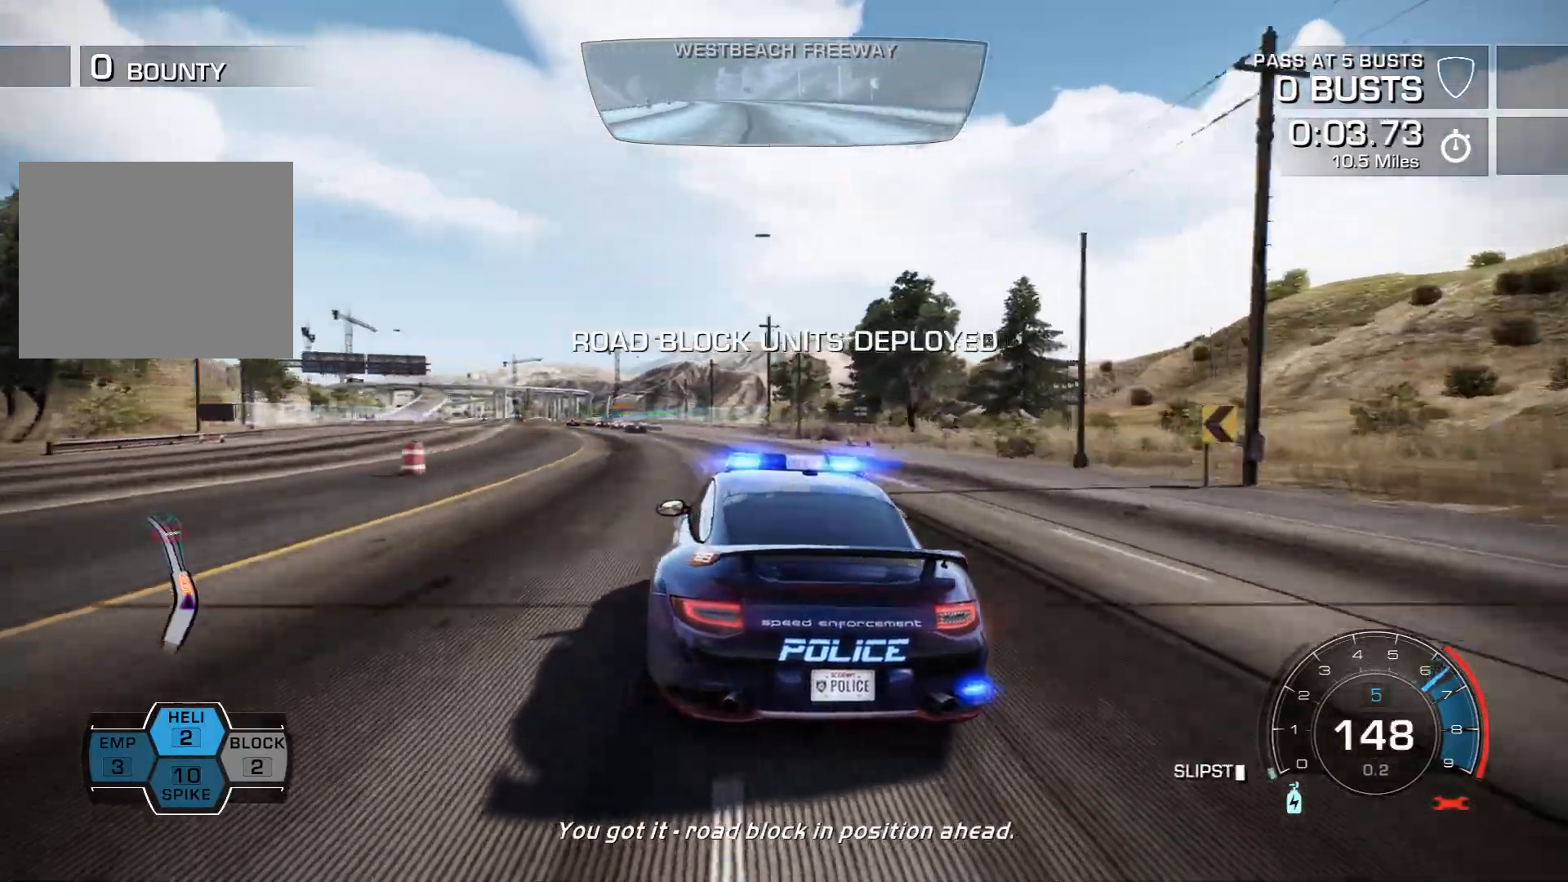
{"buttons": ["R2"], "left_stick": "left", "events": [[83, "left_stick", "left"], [217, "left_stick", "center"], [467, "left_stick", "left"]]}
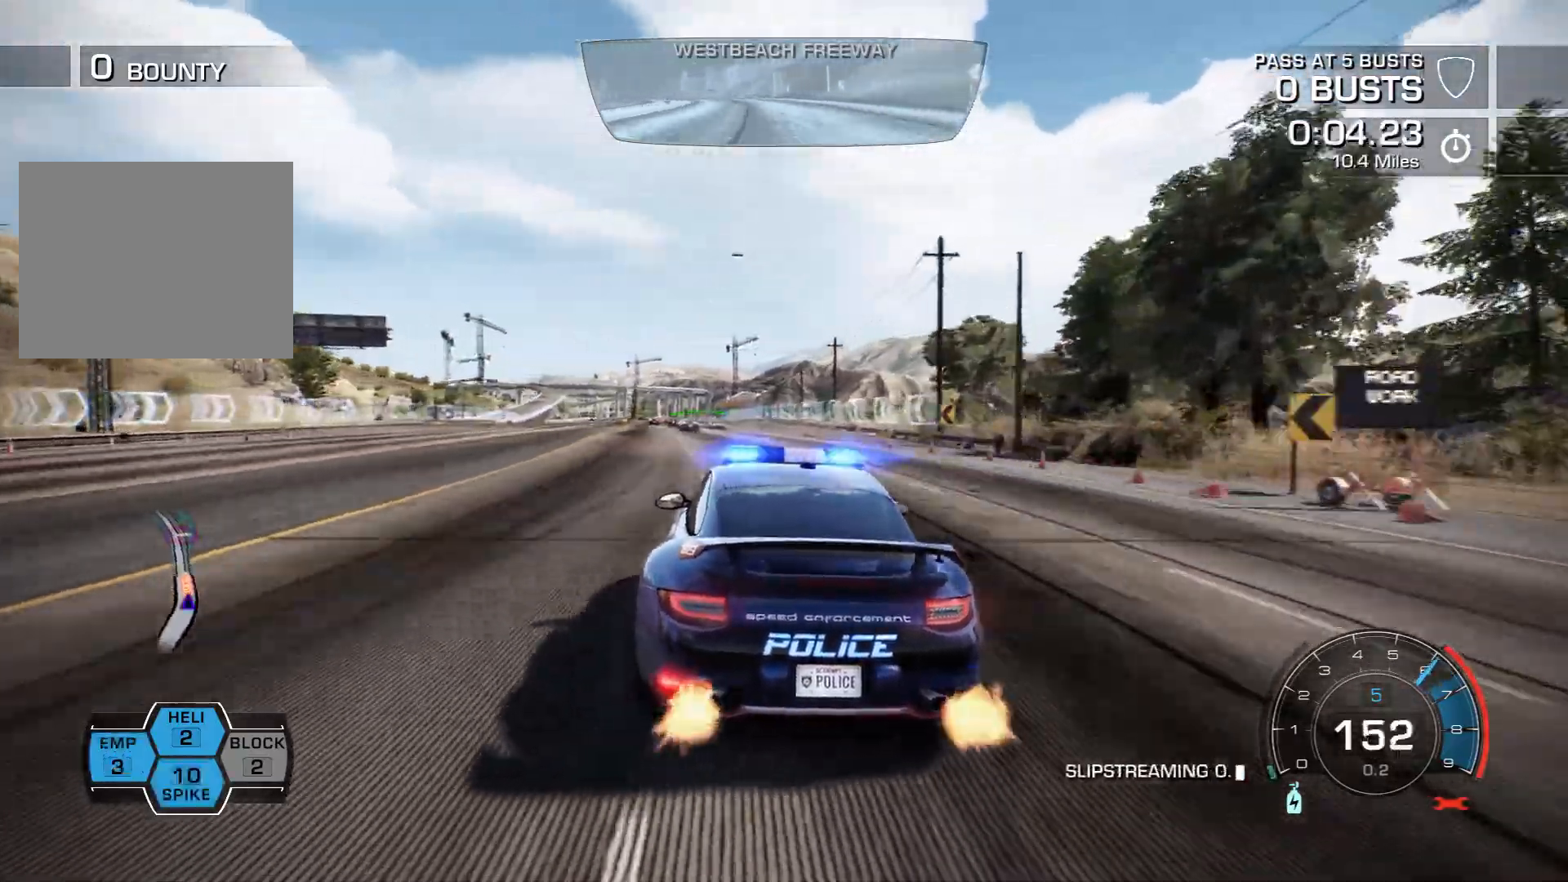
{"buttons": ["R2"], "left_stick": "center", "events": [[133, "left_stick", "center"]]}
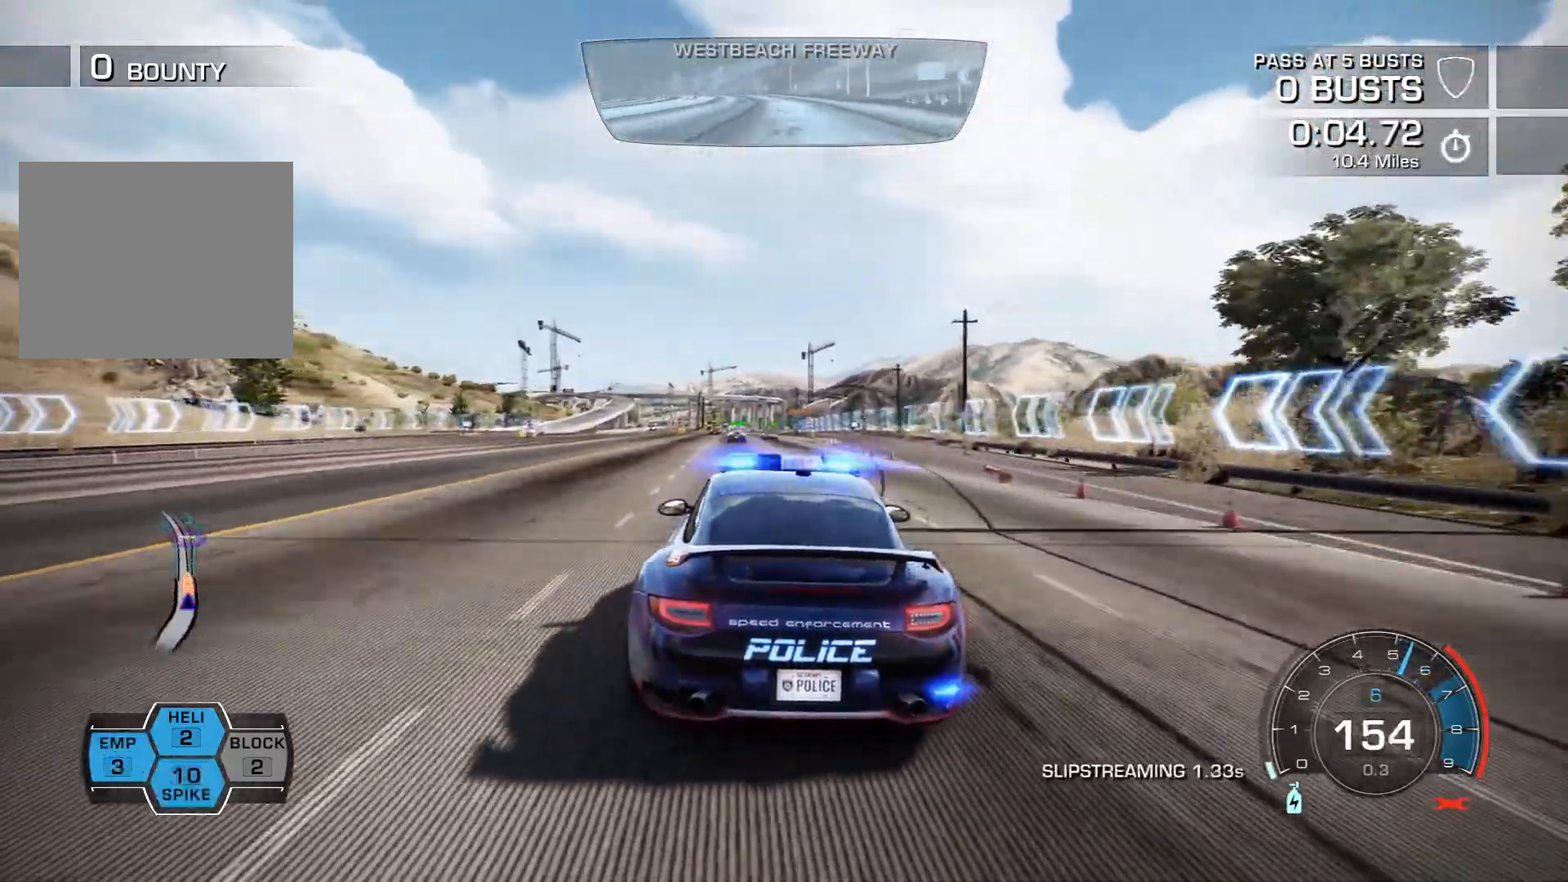
{"buttons": ["R2"], "left_stick": "left", "events": [[200, "left_stick", "left"]]}
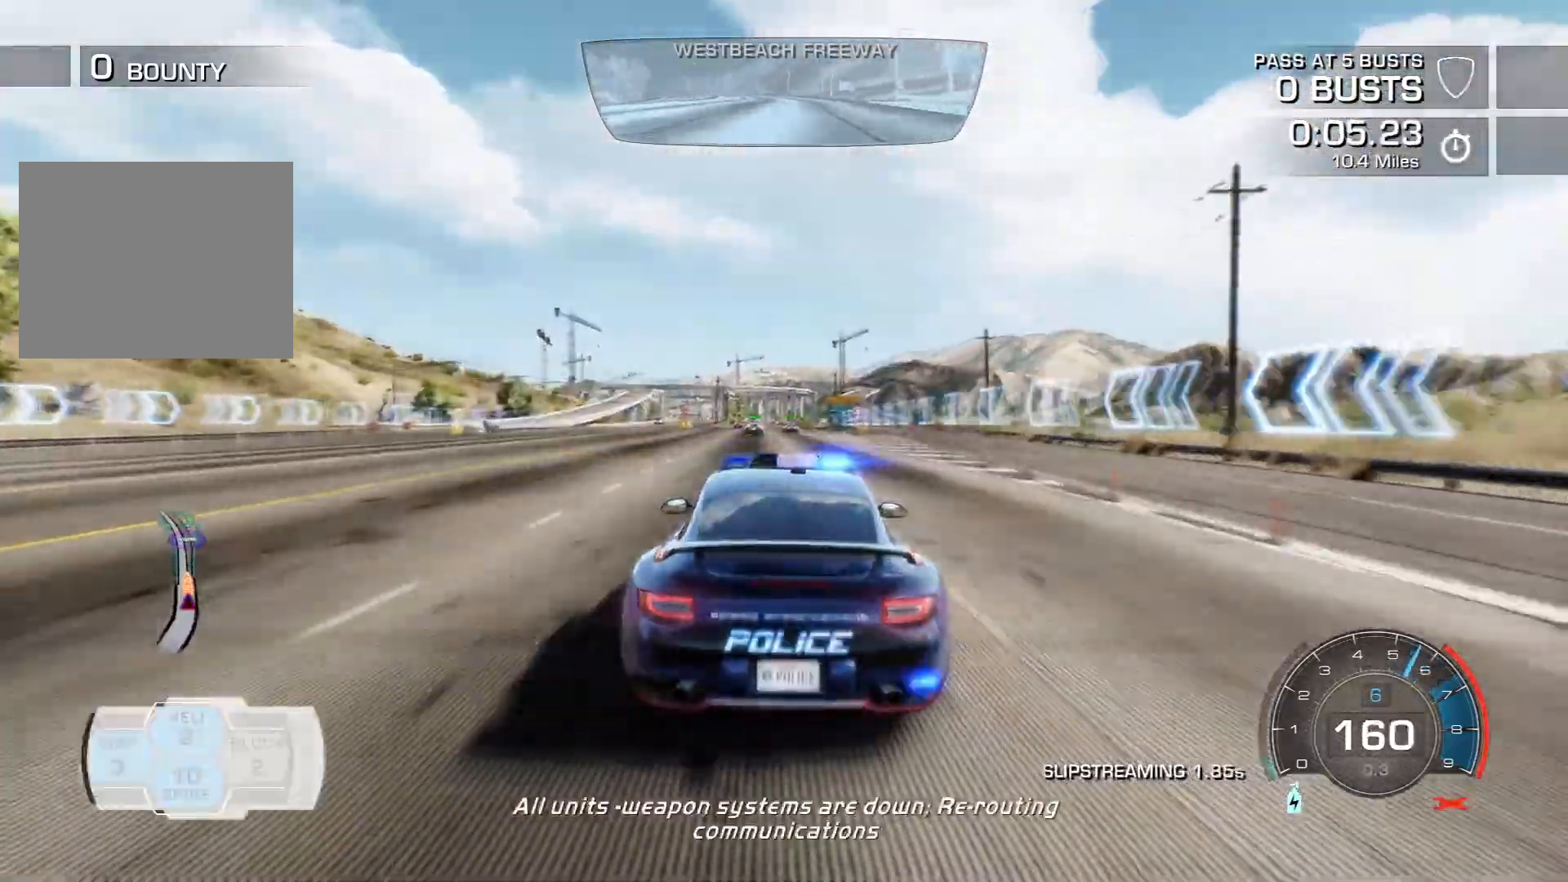
{"buttons": ["R2"], "left_stick": "center", "events": [[467, "left_stick", "center"]]}
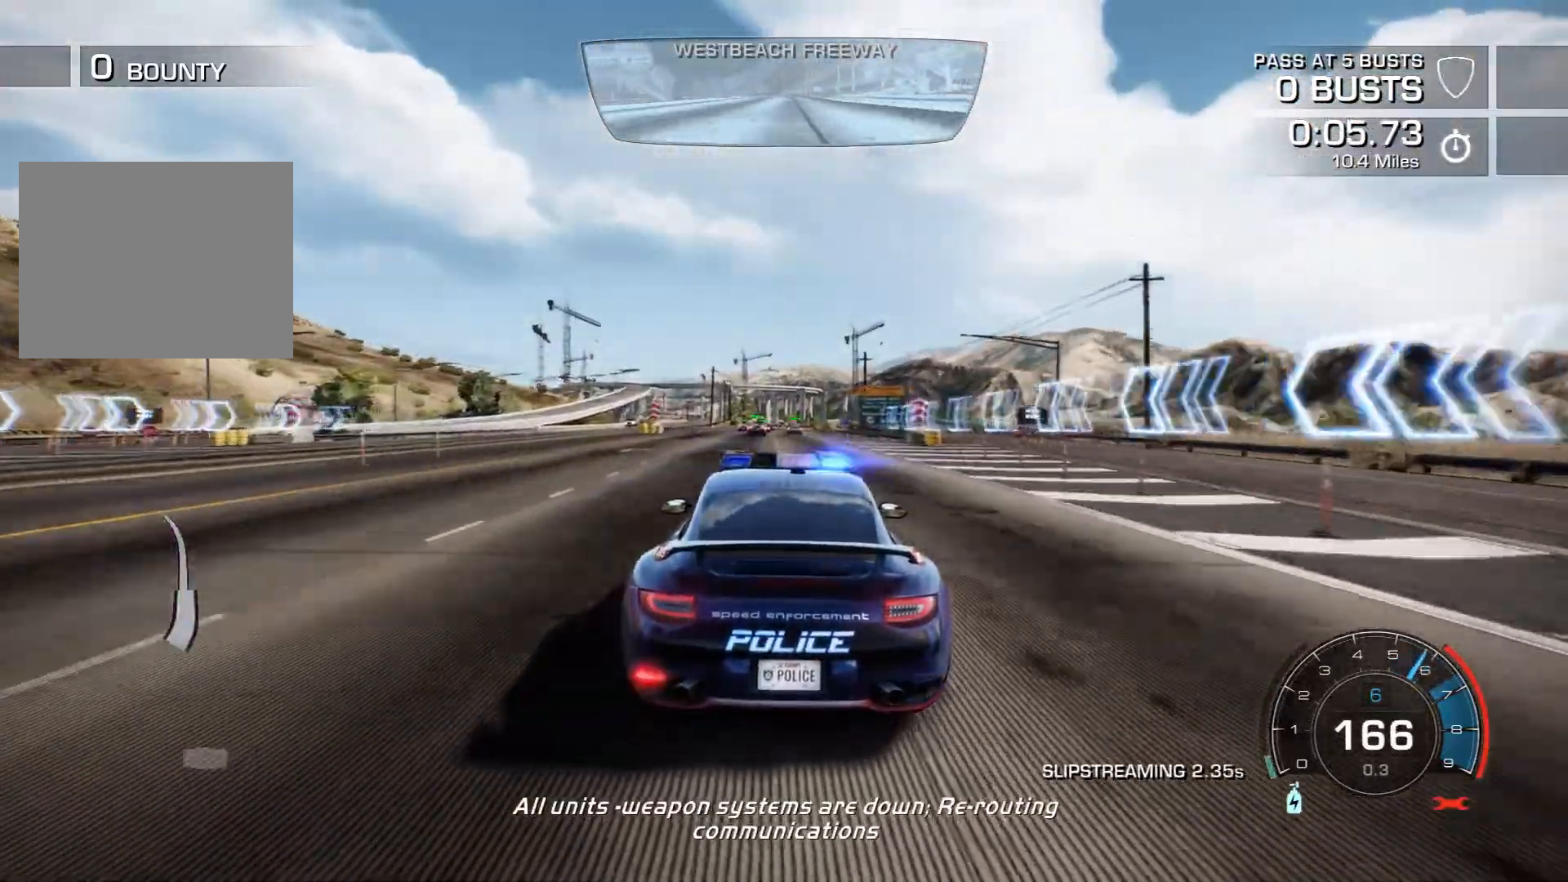
{"buttons": ["R2"], "left_stick": "center", "events": [[50, "left_stick", "left"], [450, "left_stick", "center"]]}
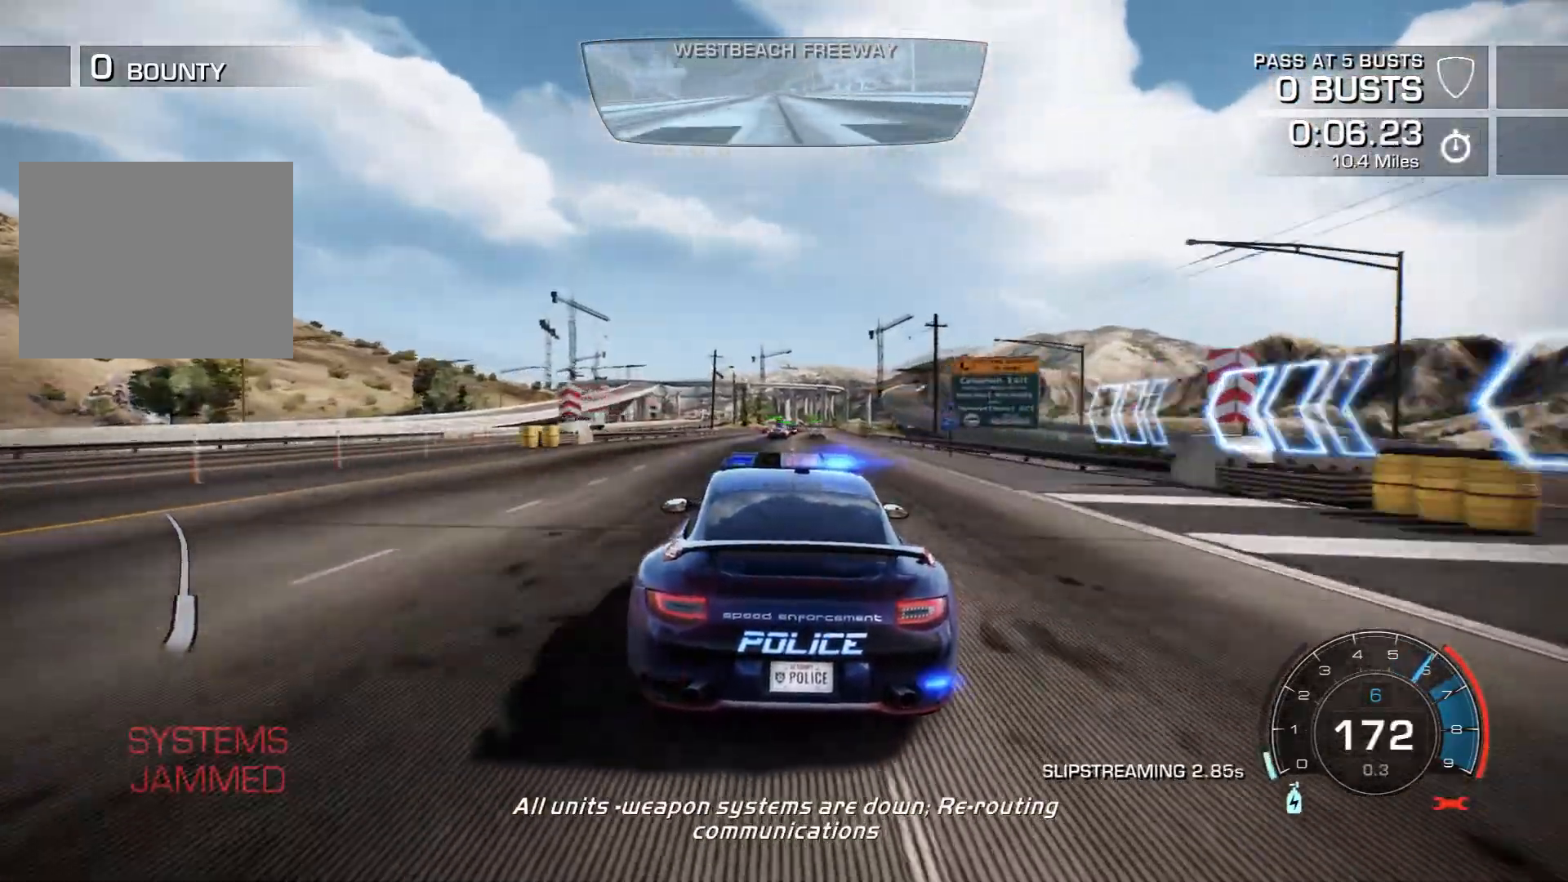
{"buttons": ["R2"], "left_stick": "center", "events": []}
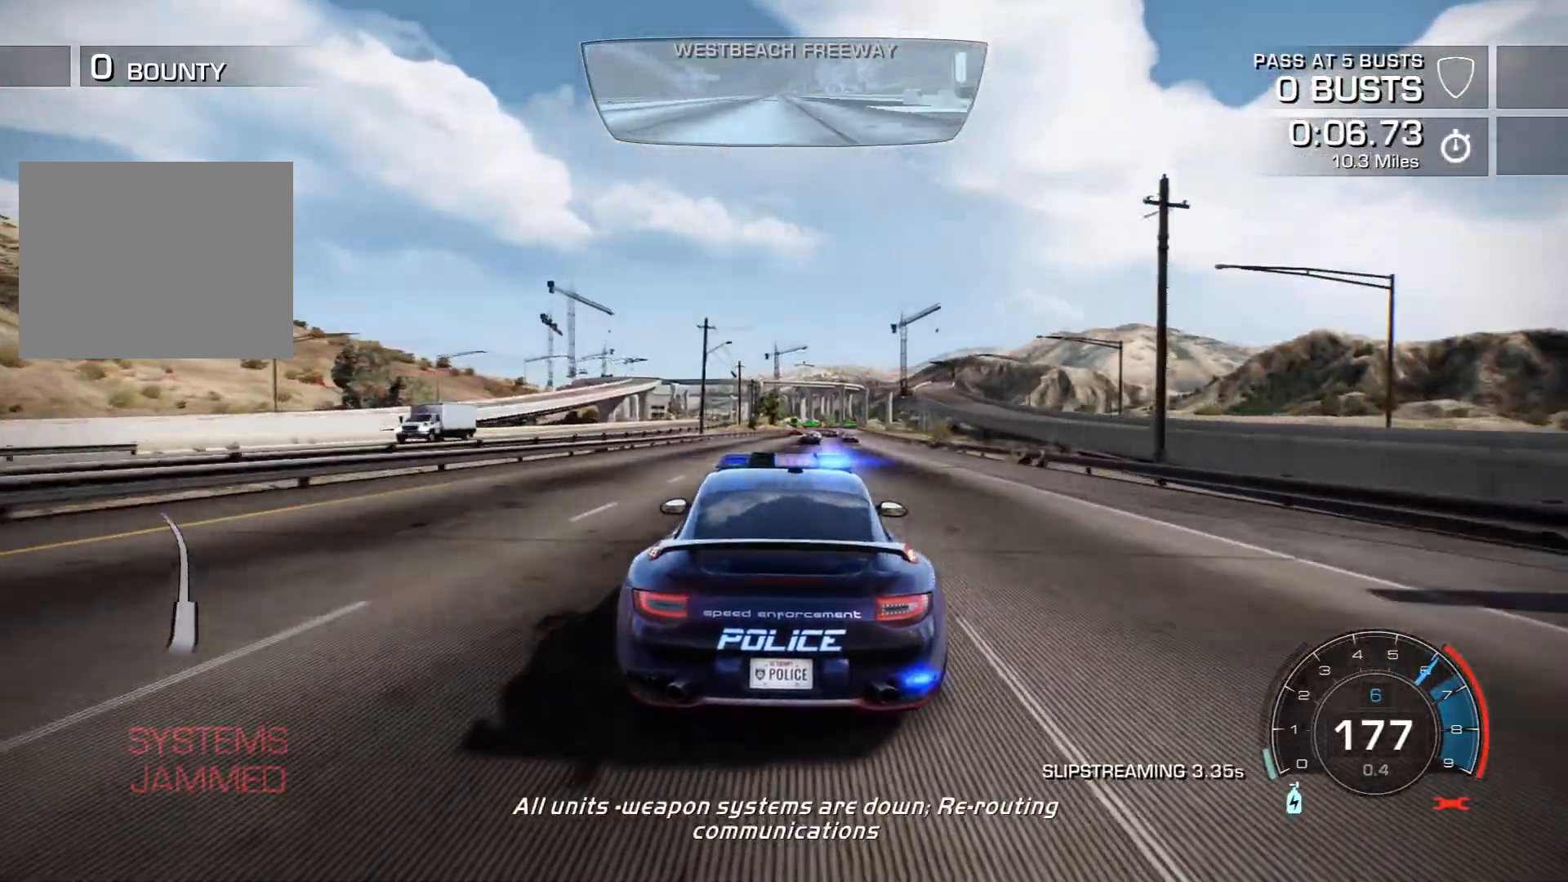
{"buttons": ["R2"], "left_stick": "center", "events": [[150, "left_stick", "right"], [283, "left_stick", "center"]]}
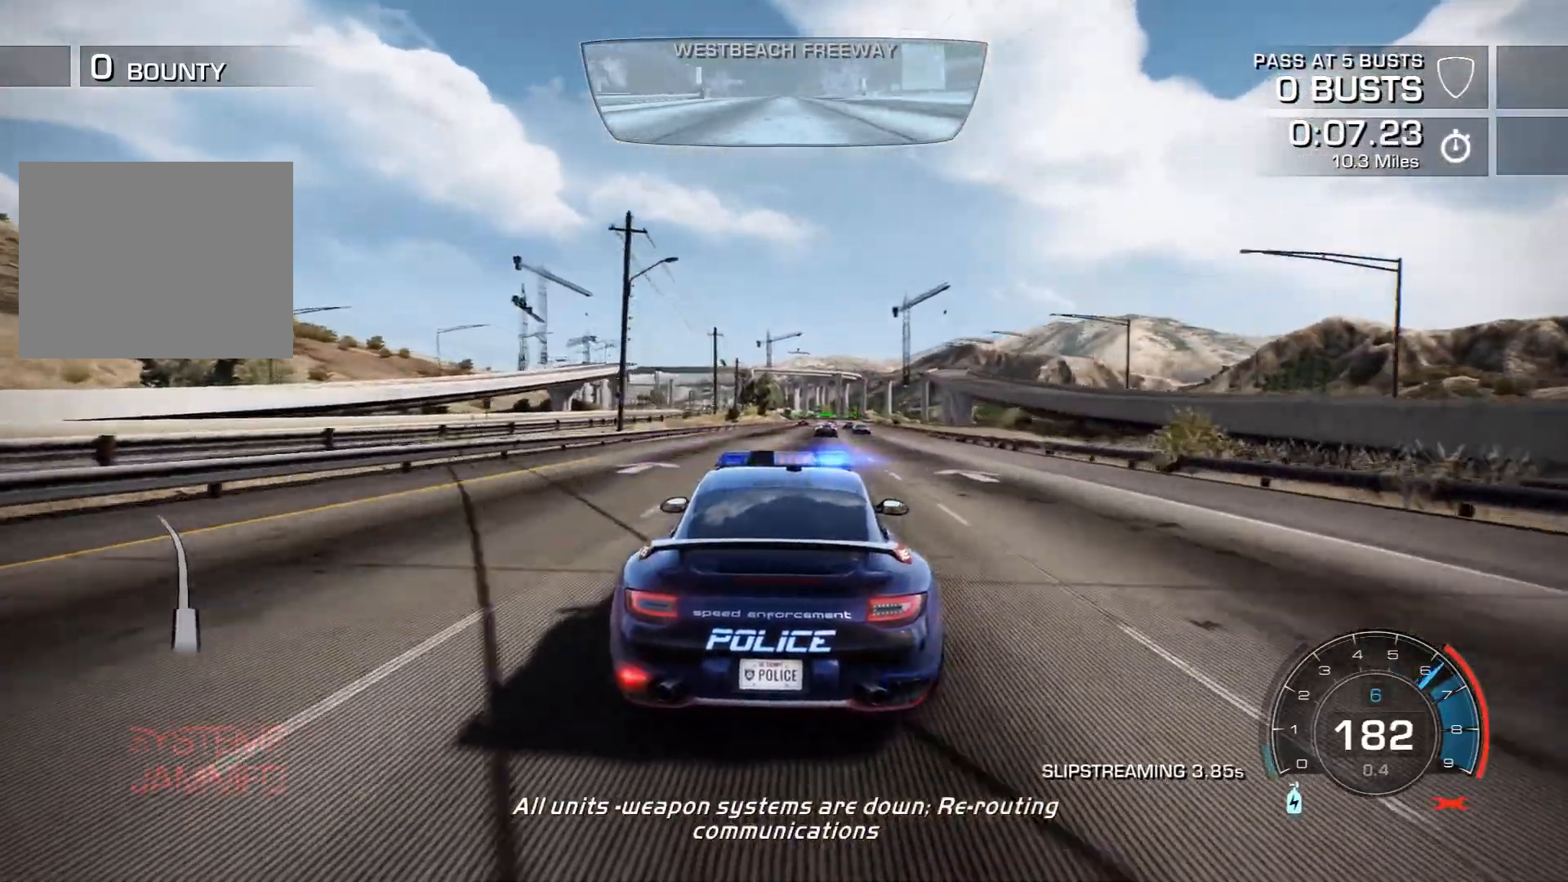
{"buttons": ["R2"], "left_stick": "center", "events": [[83, "left_stick", "right"], [233, "left_stick", "center"]]}
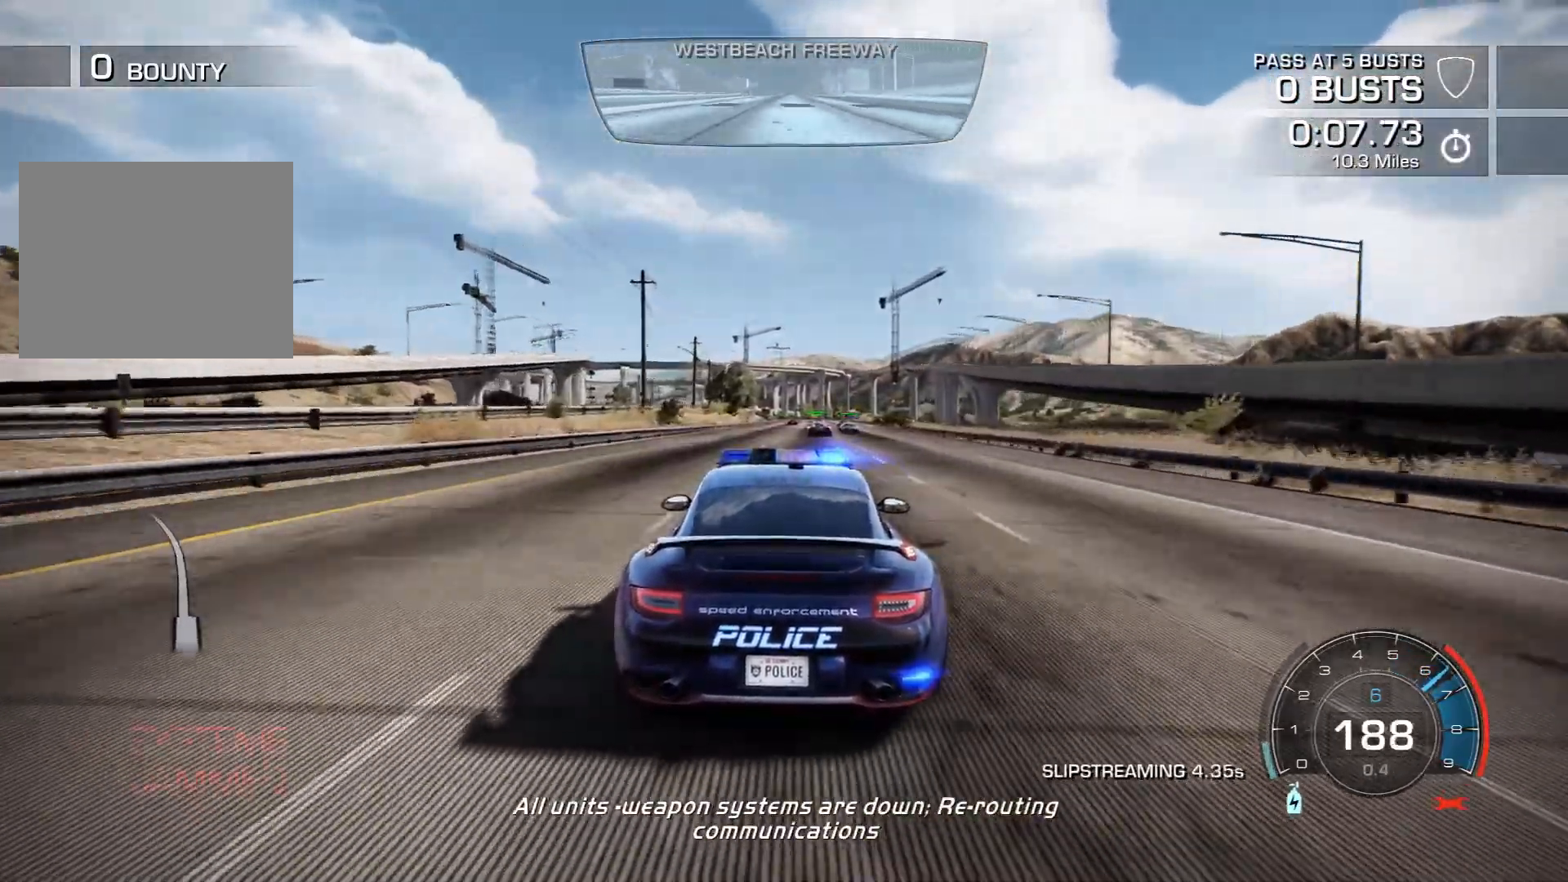
{"buttons": ["R2"], "left_stick": "right", "events": [[50, "left_stick", "right"], [167, "left_stick", "center"], [433, "left_stick", "right"]]}
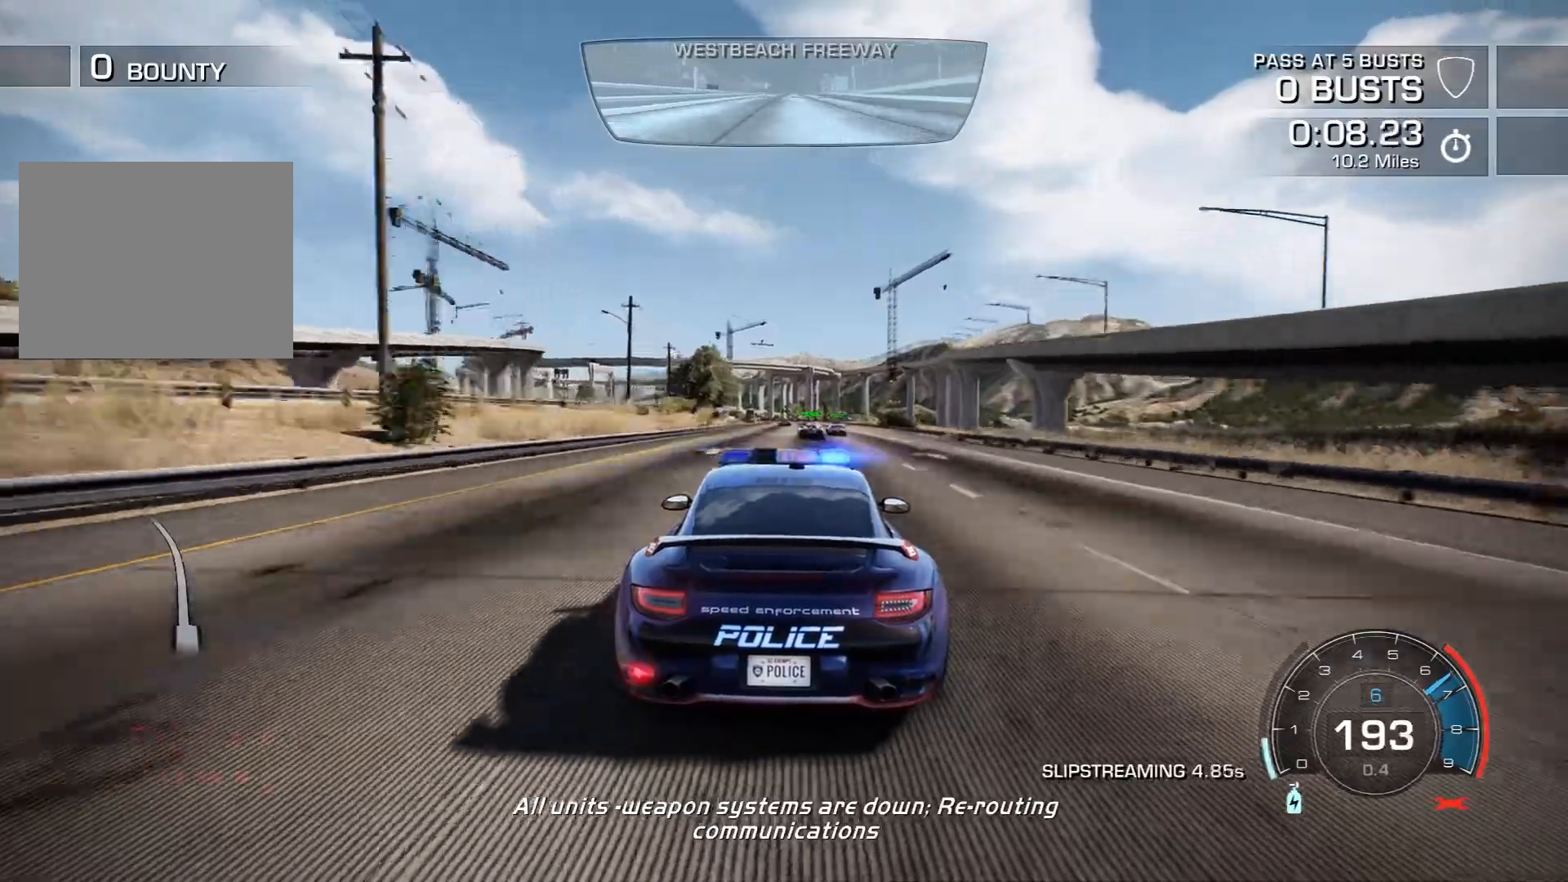
{"buttons": ["R2"], "left_stick": "center", "events": [[483, "left_stick", "center"]]}
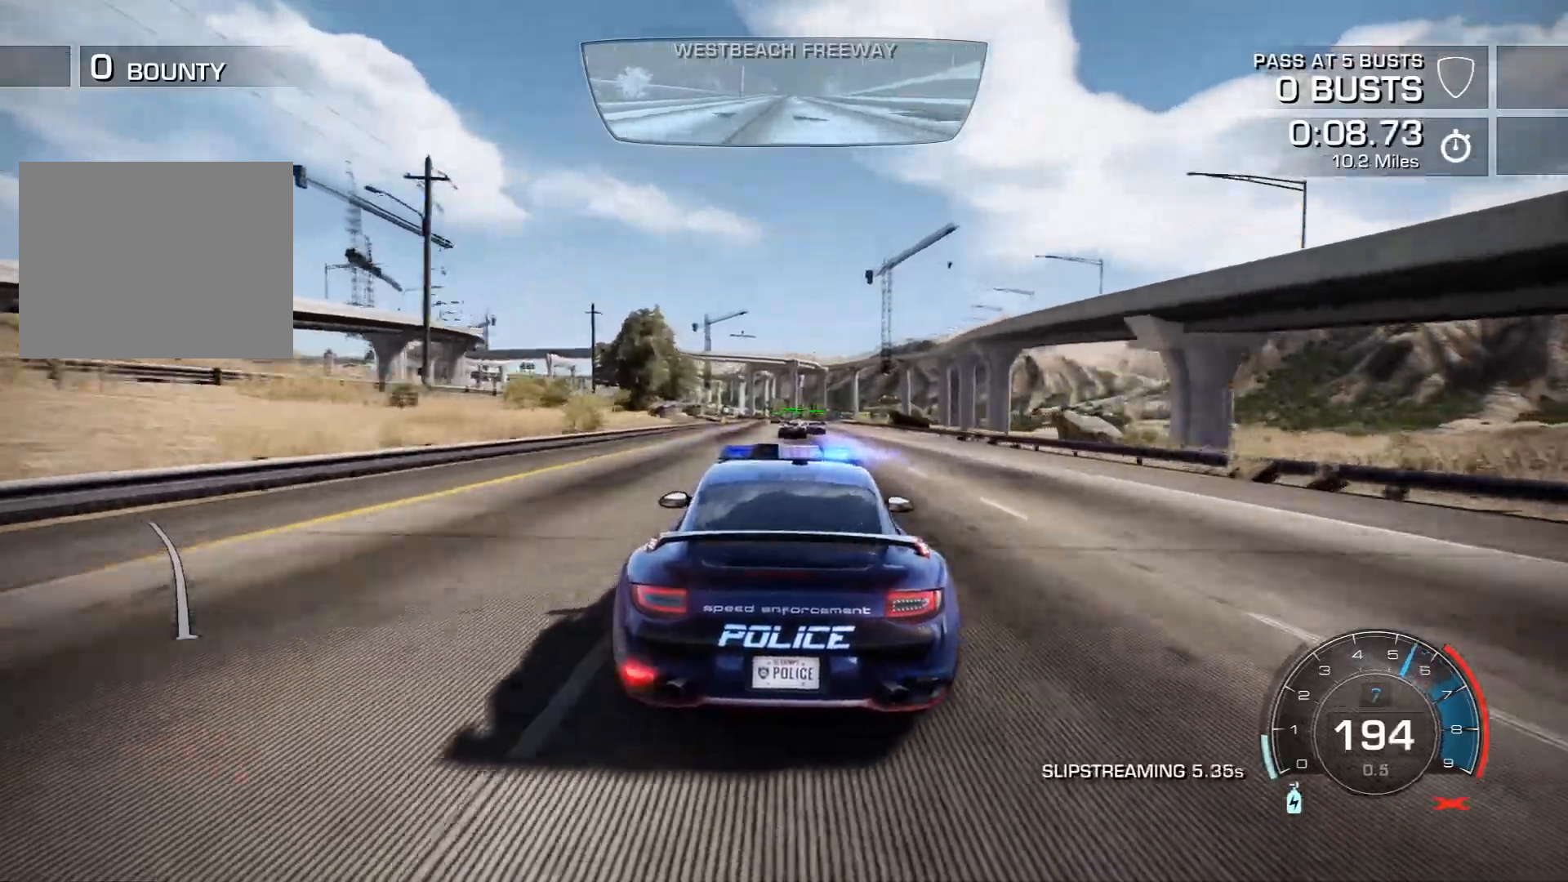
{"buttons": ["R2"], "left_stick": "center", "events": []}
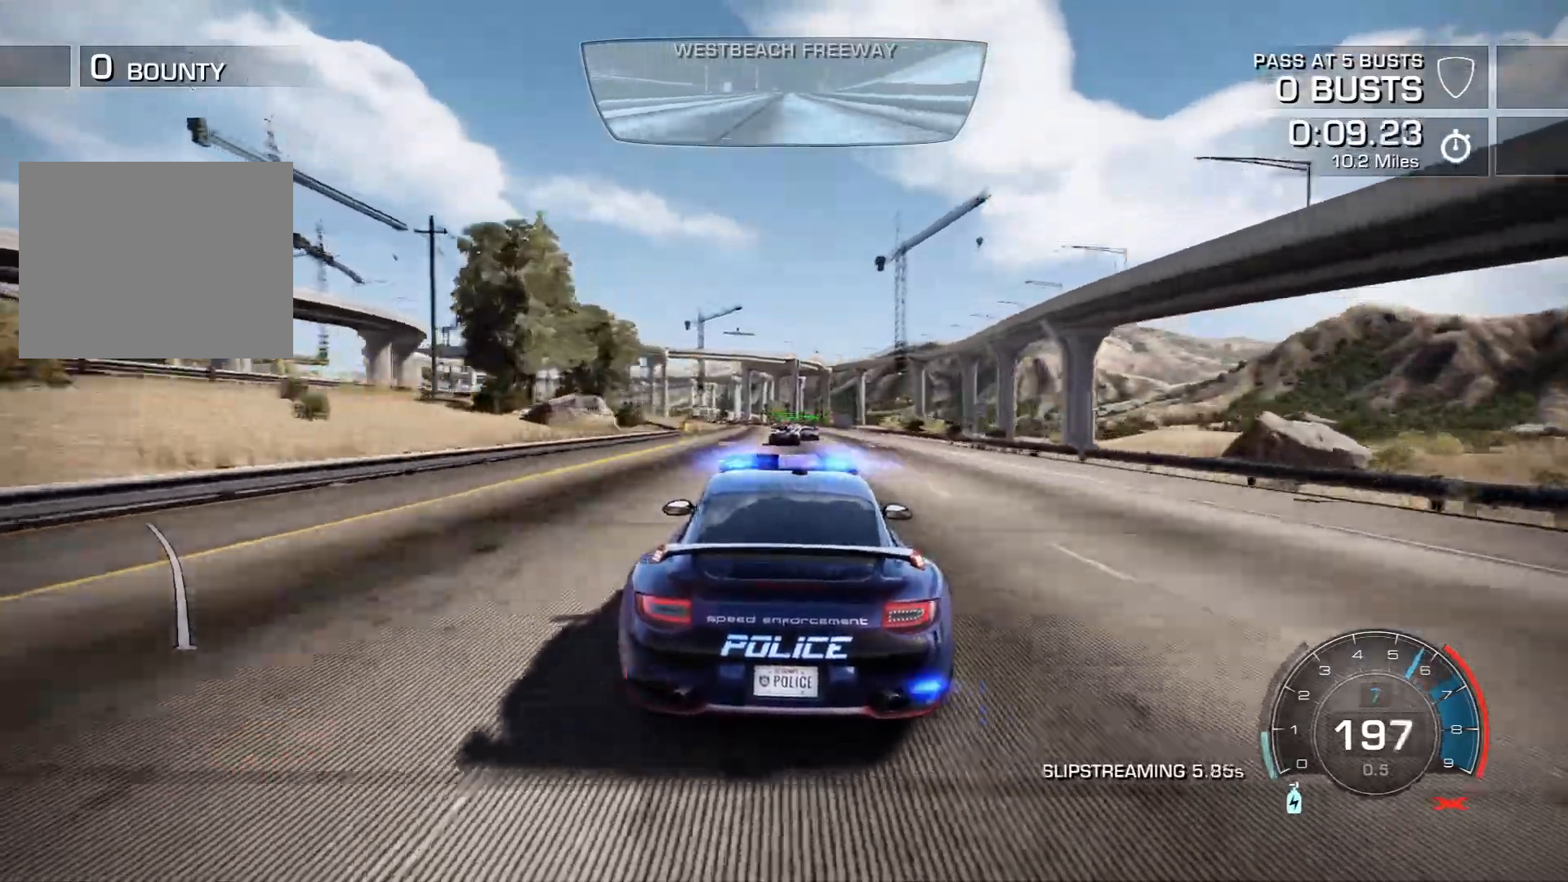
{"buttons": ["R2"], "left_stick": "center", "events": [[317, "left_stick", "left"], [400, "left_stick", "center"]]}
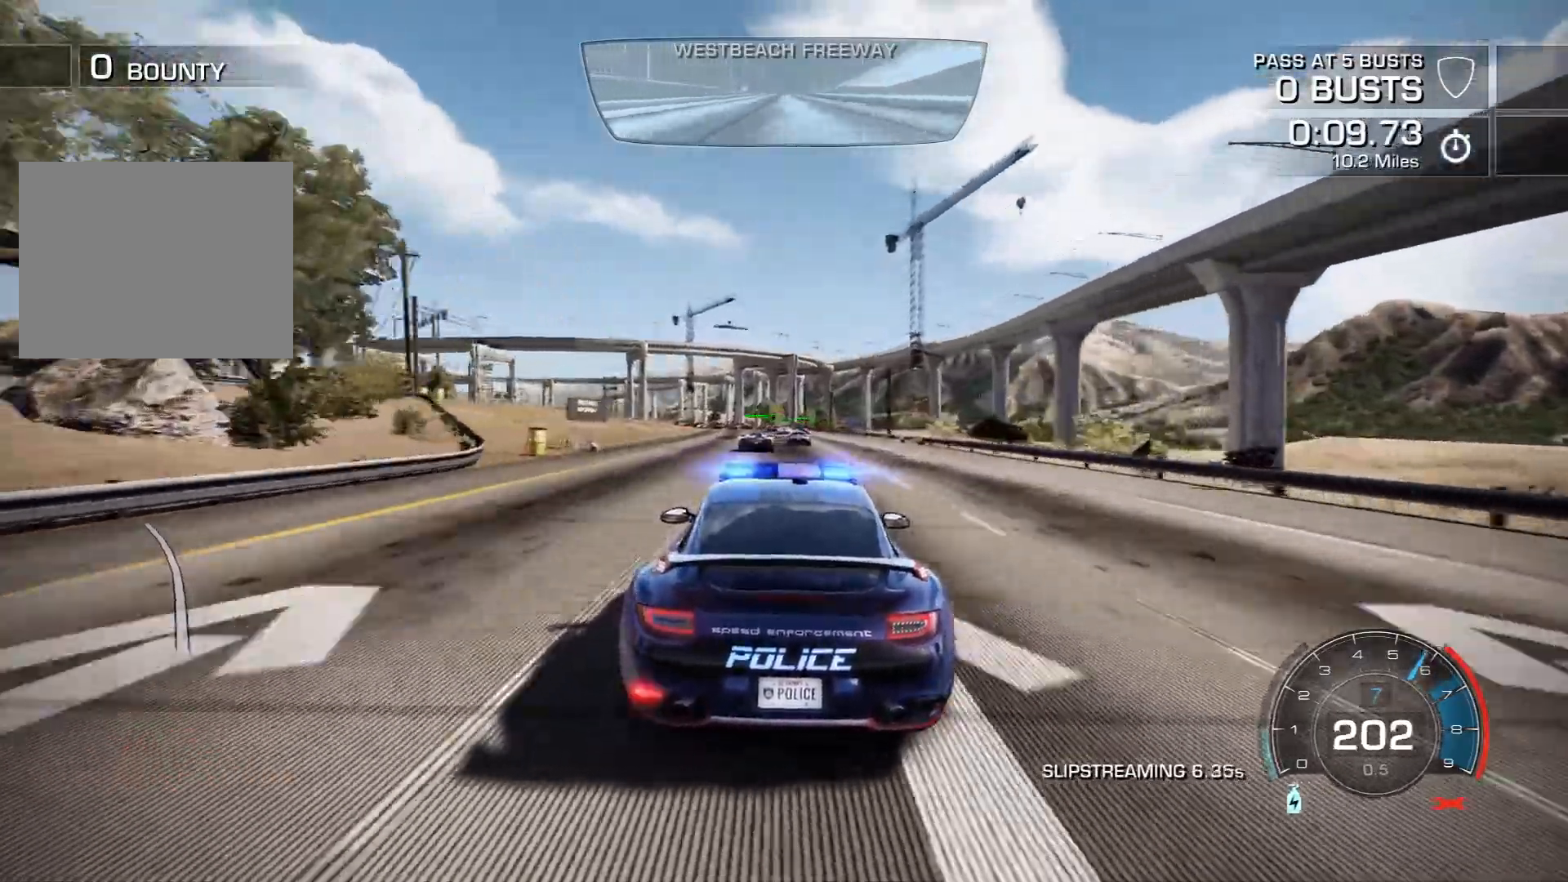
{"buttons": ["R2"], "left_stick": "center", "events": [[83, "left_stick", "left"], [267, "left_stick", "center"]]}
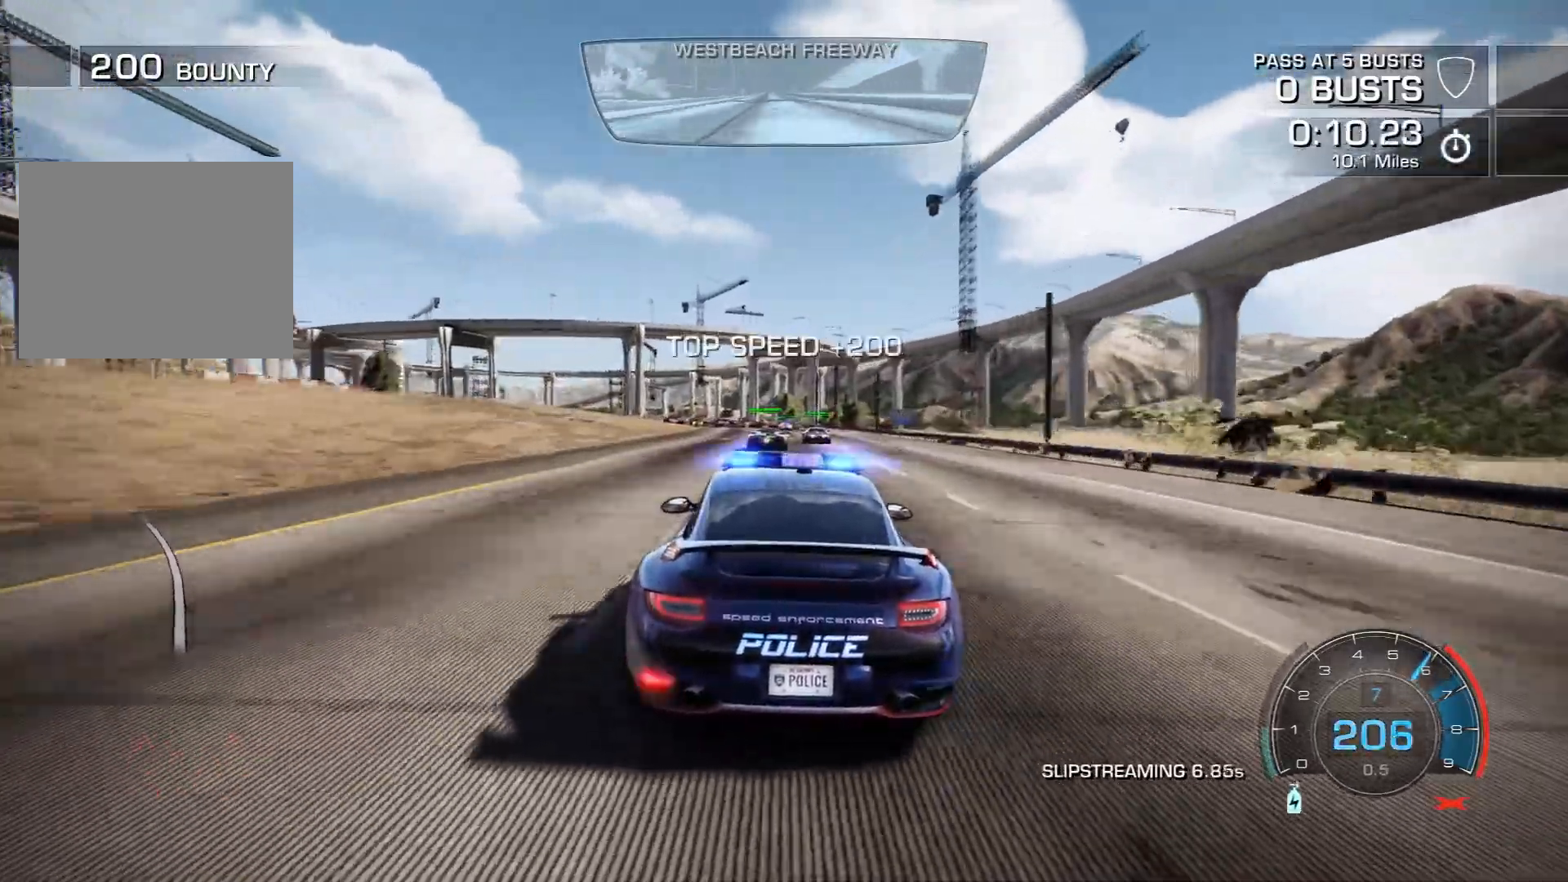
{"buttons": ["R2"], "left_stick": "center", "events": [[50, "left_stick", "right"], [317, "left_stick", "center"]]}
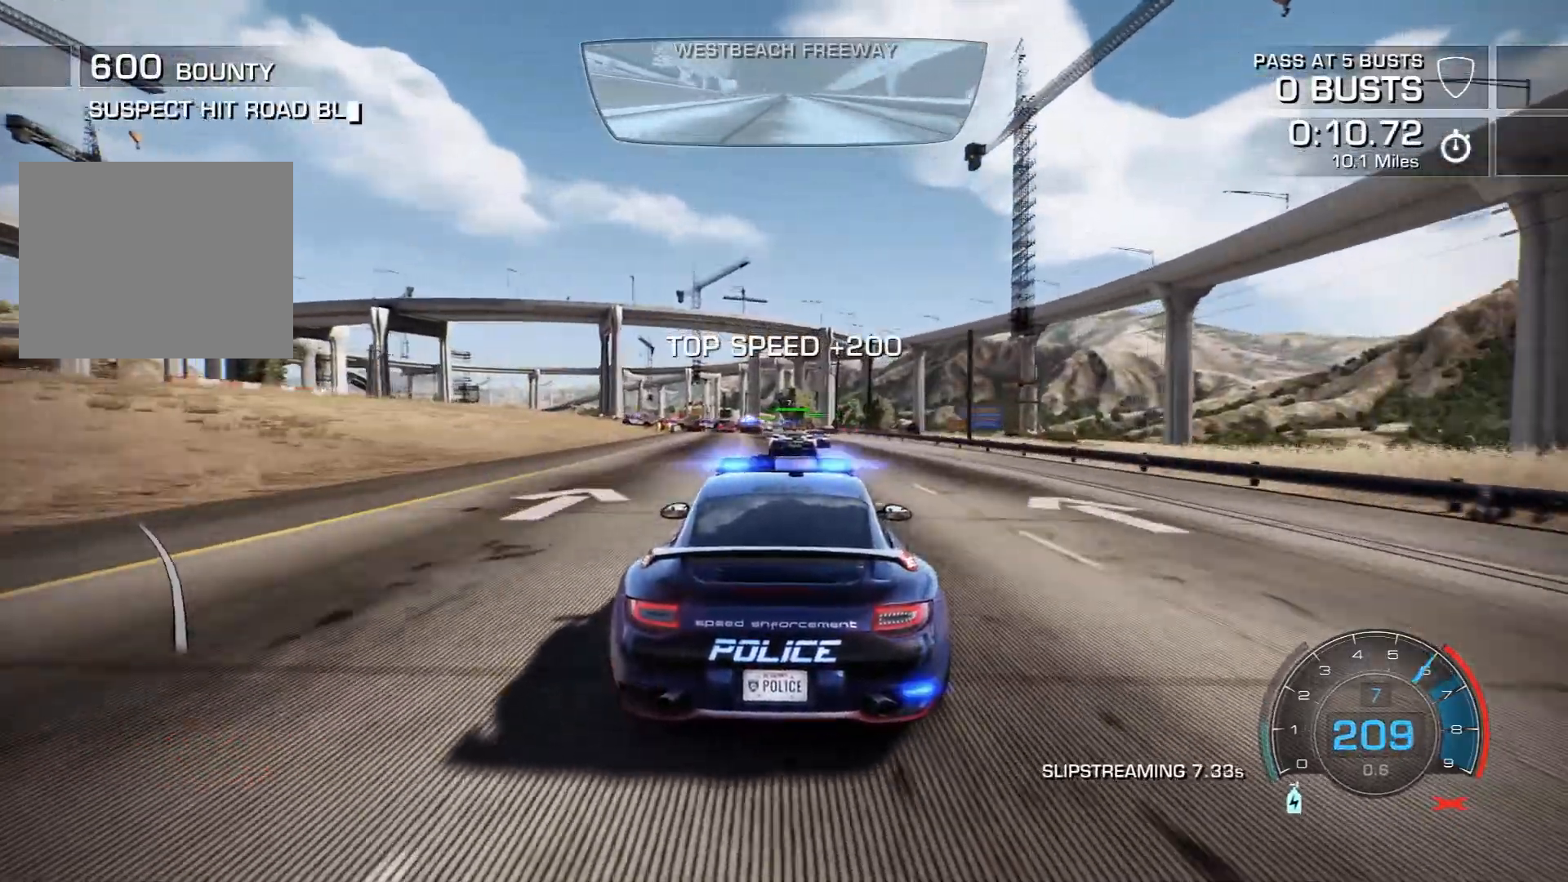
{"buttons": ["R2"], "left_stick": "center", "events": [[167, "left_stick", "left"], [317, "left_stick", "center"]]}
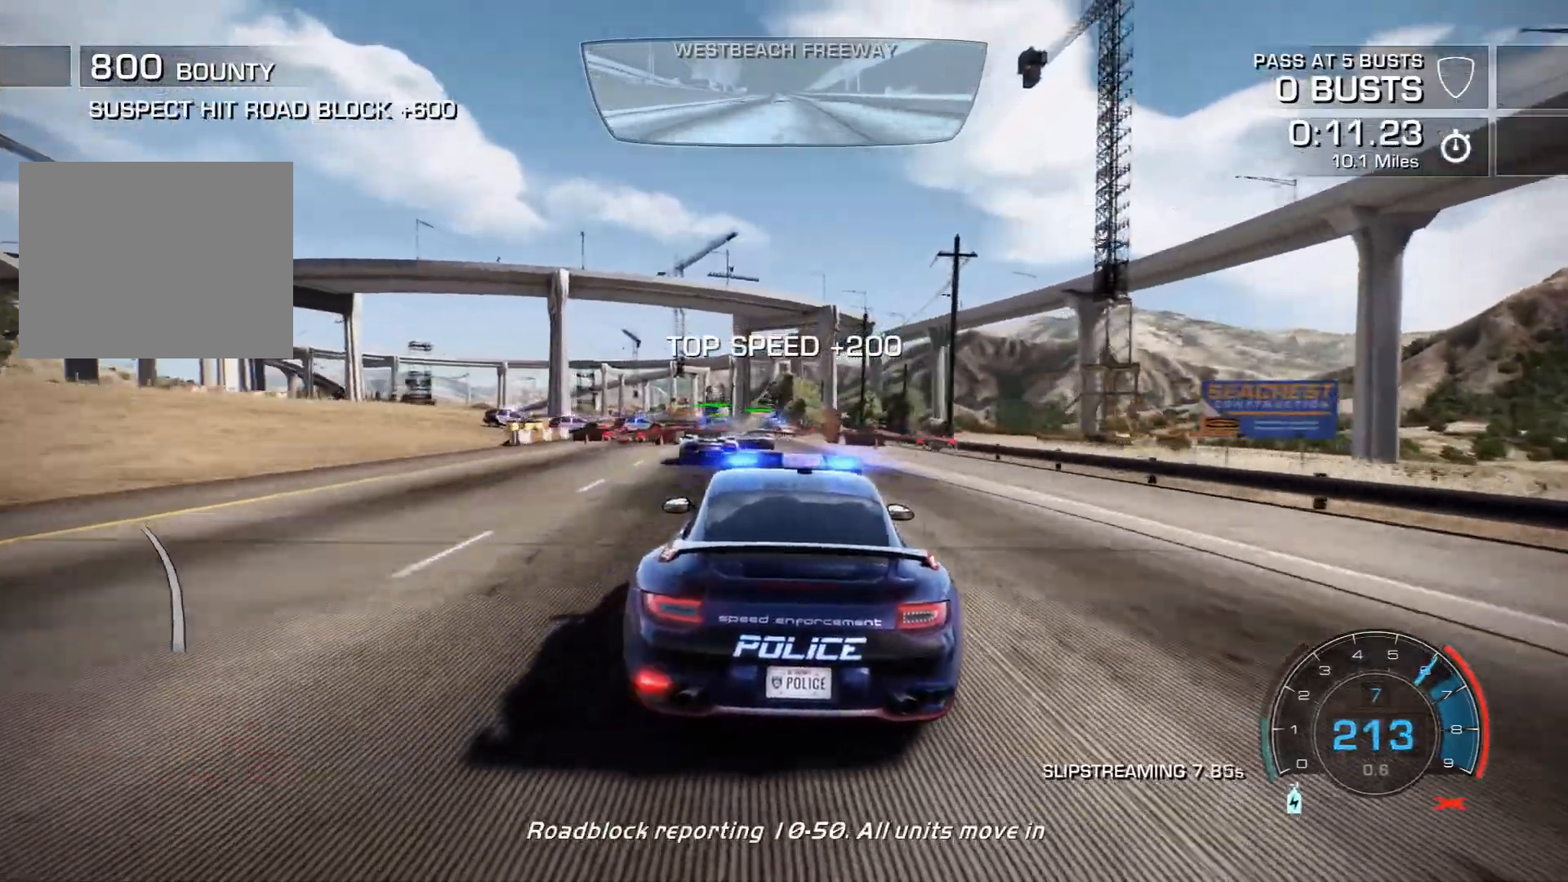
{"buttons": ["R2"], "left_stick": "left", "events": [[33, "left_stick", "left"], [283, "left_stick", "center"], [433, "left_stick", "left"]]}
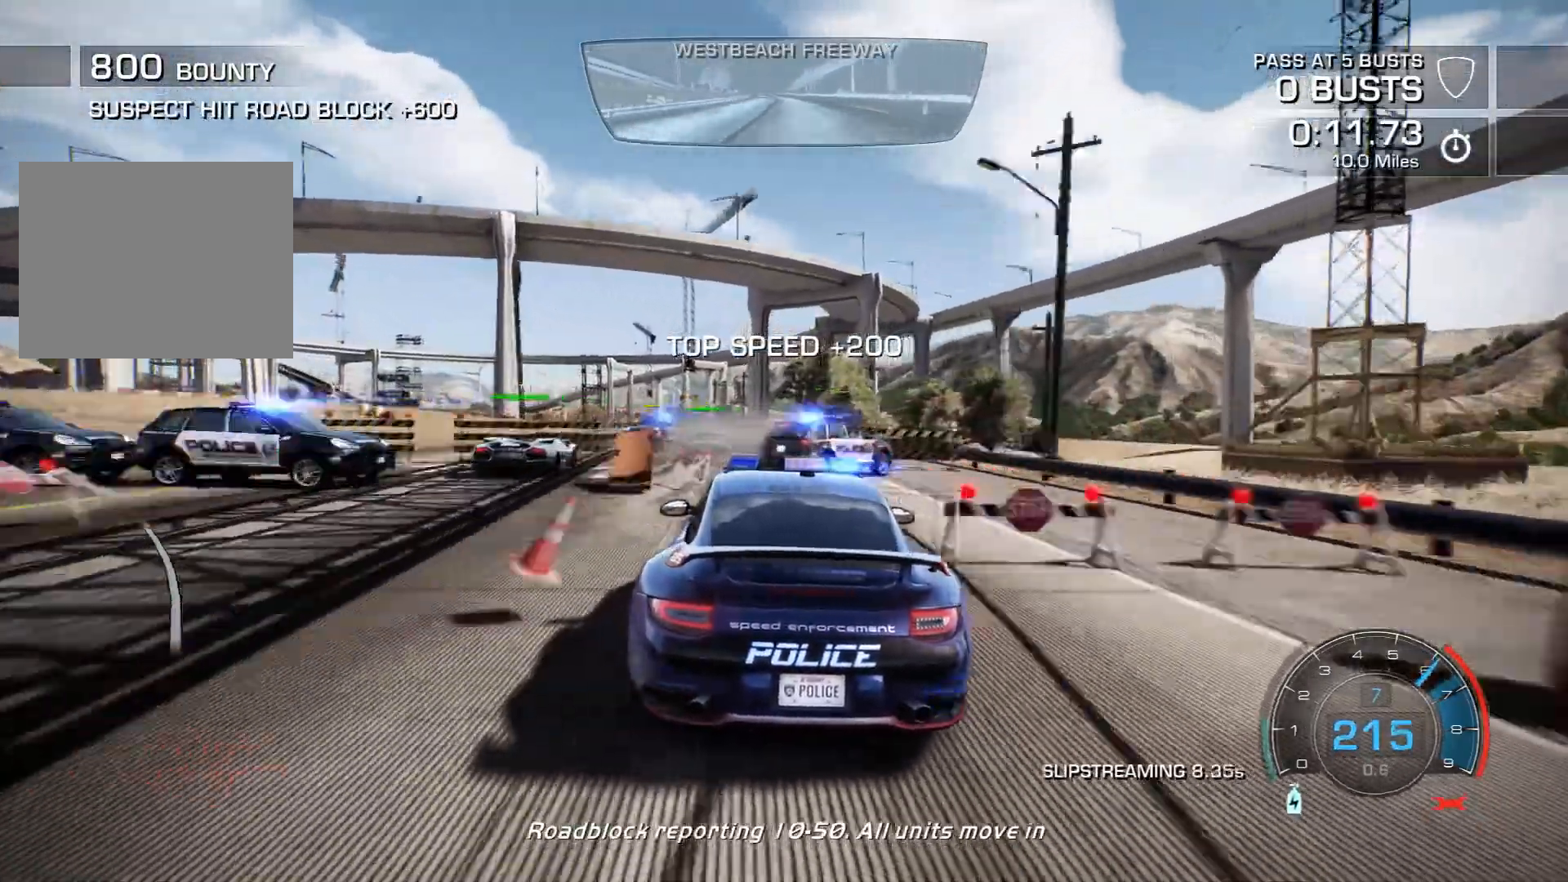
{"buttons": ["R2"], "left_stick": "right", "events": [[217, "left_stick", "center"], [333, "left_stick", "right"]]}
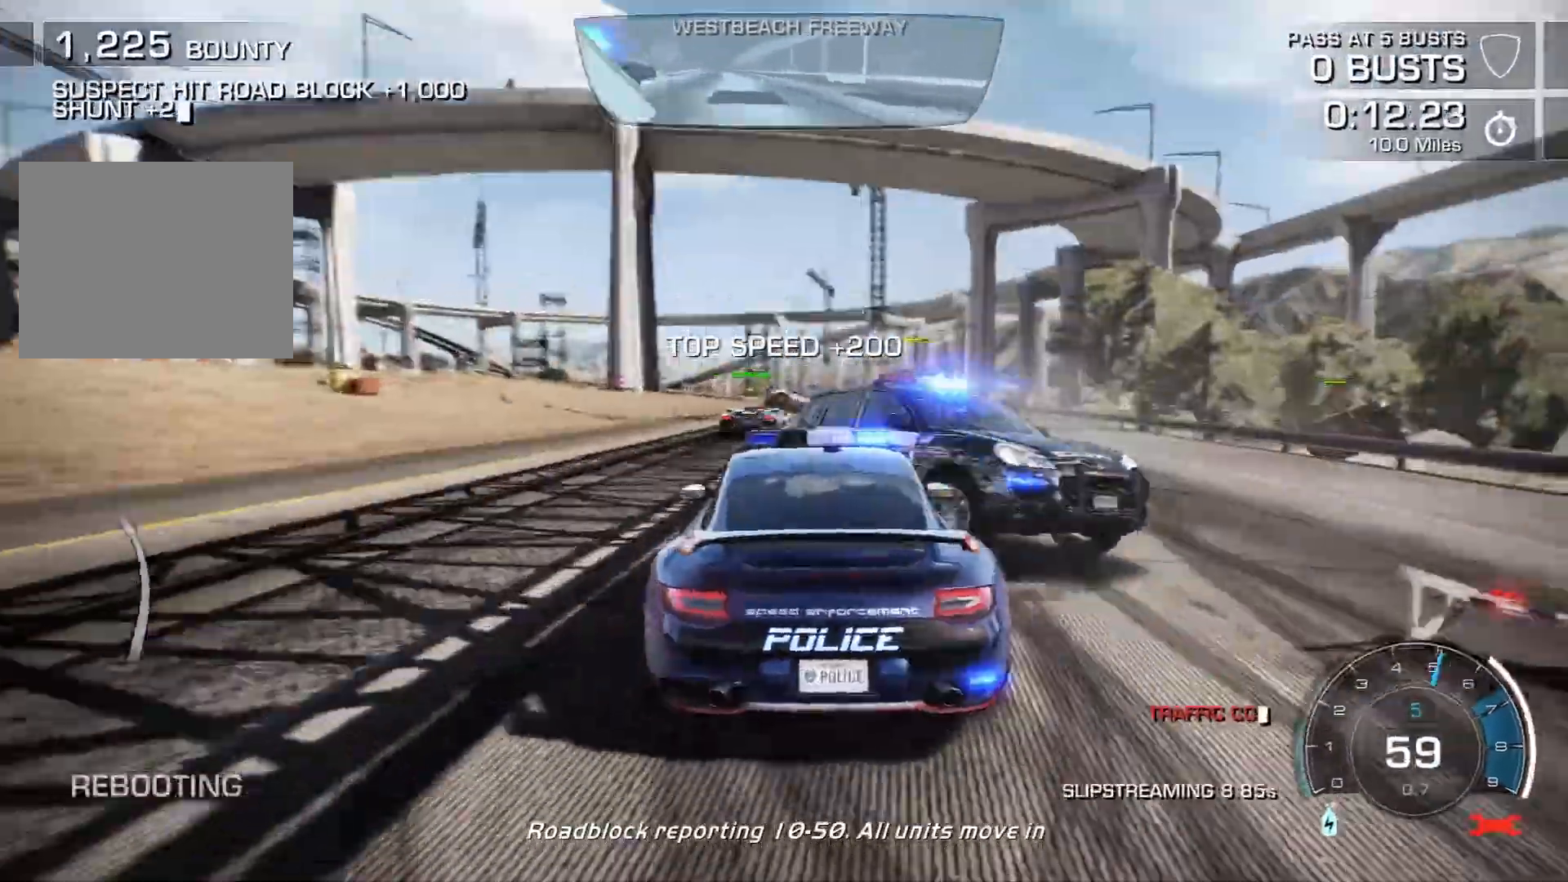
{"buttons": ["R2"], "left_stick": "right", "events": [[367, "left_stick", "left"], [500, "left_stick", "right"]]}
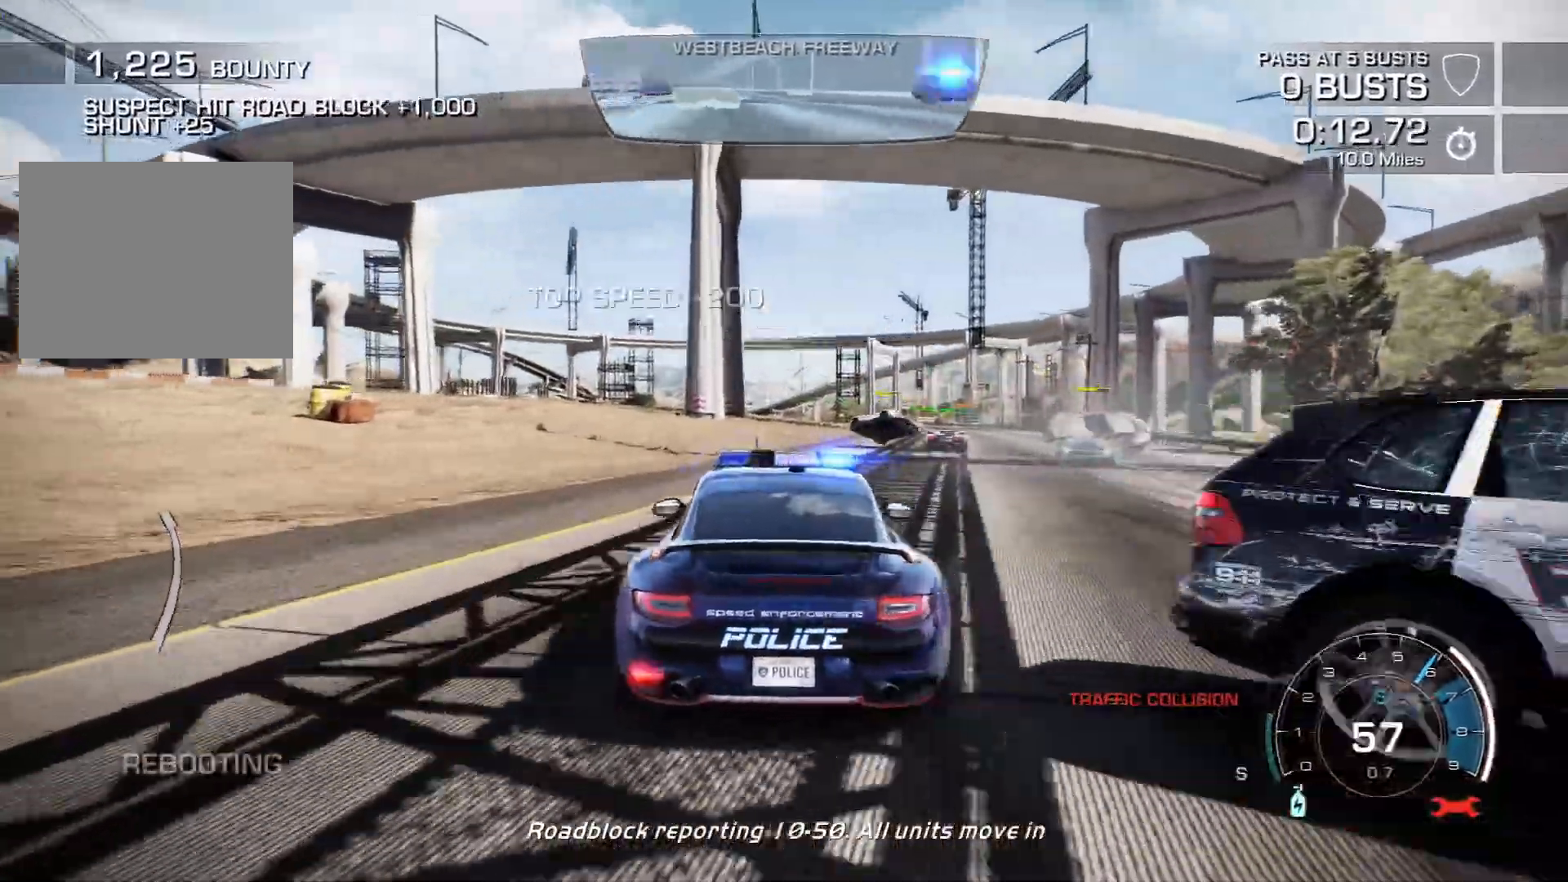
{"buttons": ["CROSS", "R2"], "left_stick": "left", "events": [[267, "left_stick", "center"], [300, "CROSS", "down"], [383, "left_stick", "left"]]}